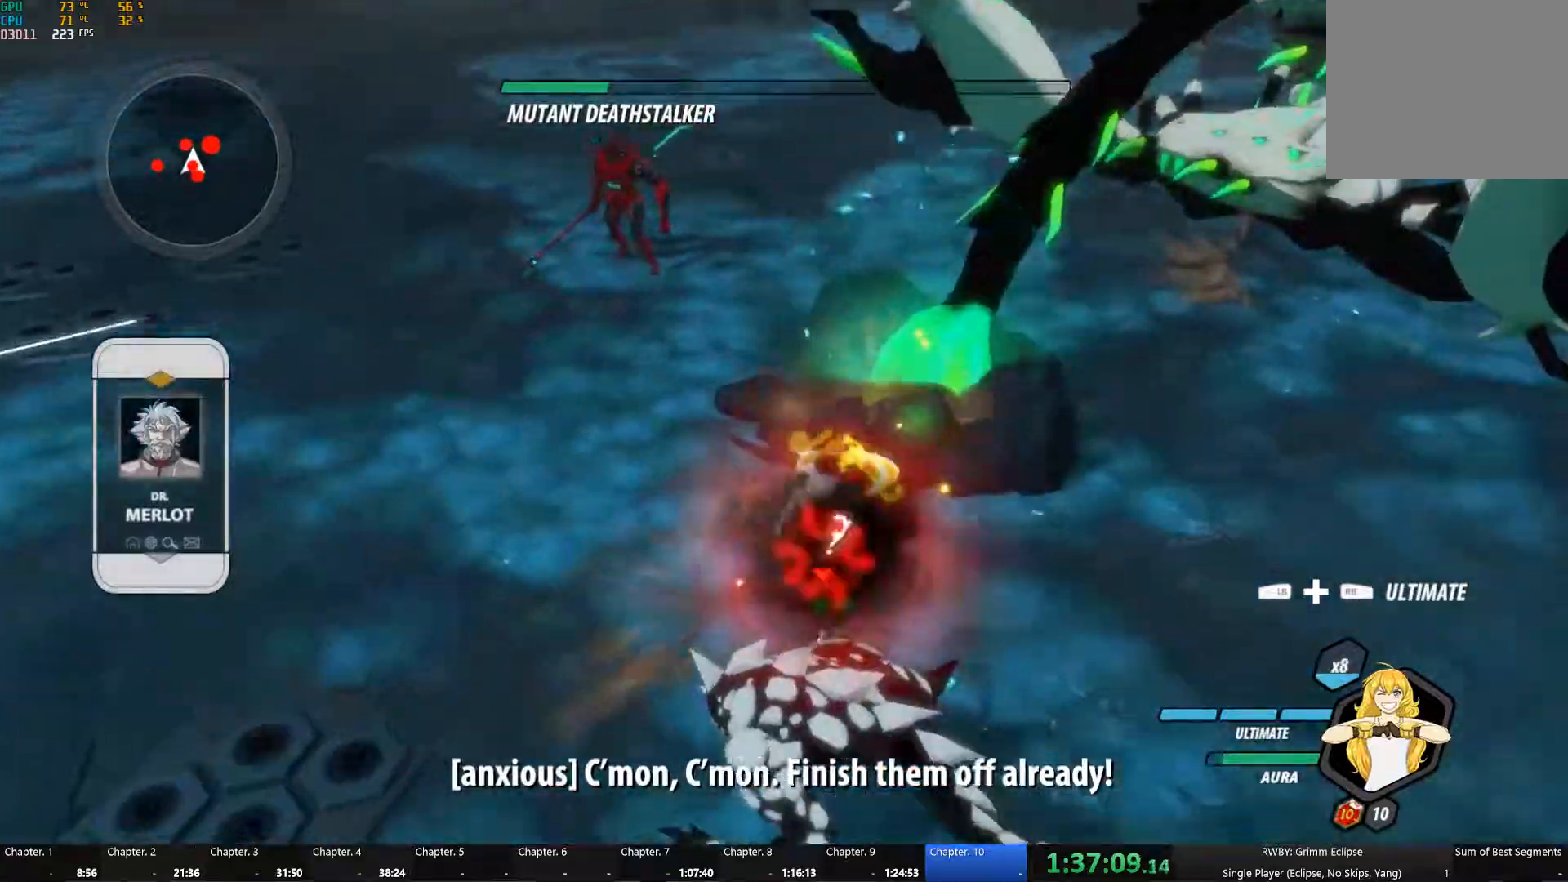
Gameplay with a controller (Xbox layout); each line is a JSON object with the inputs held at the frame after it (dt_ms = milliseconds from this image to that frame). "events" lists button and stick changes between this image and that frame as [ms after this image, input, new state], when the widget could be followed in between. Not read: R3 SHARE.
{"dt_ms": 500, "buttons": ["L1", "R1"], "left_stick": "up-left", "right_stick": "center", "events": [[283, "left_stick", "up-left"], [350, "L1", "down"], [350, "R1", "down"]]}
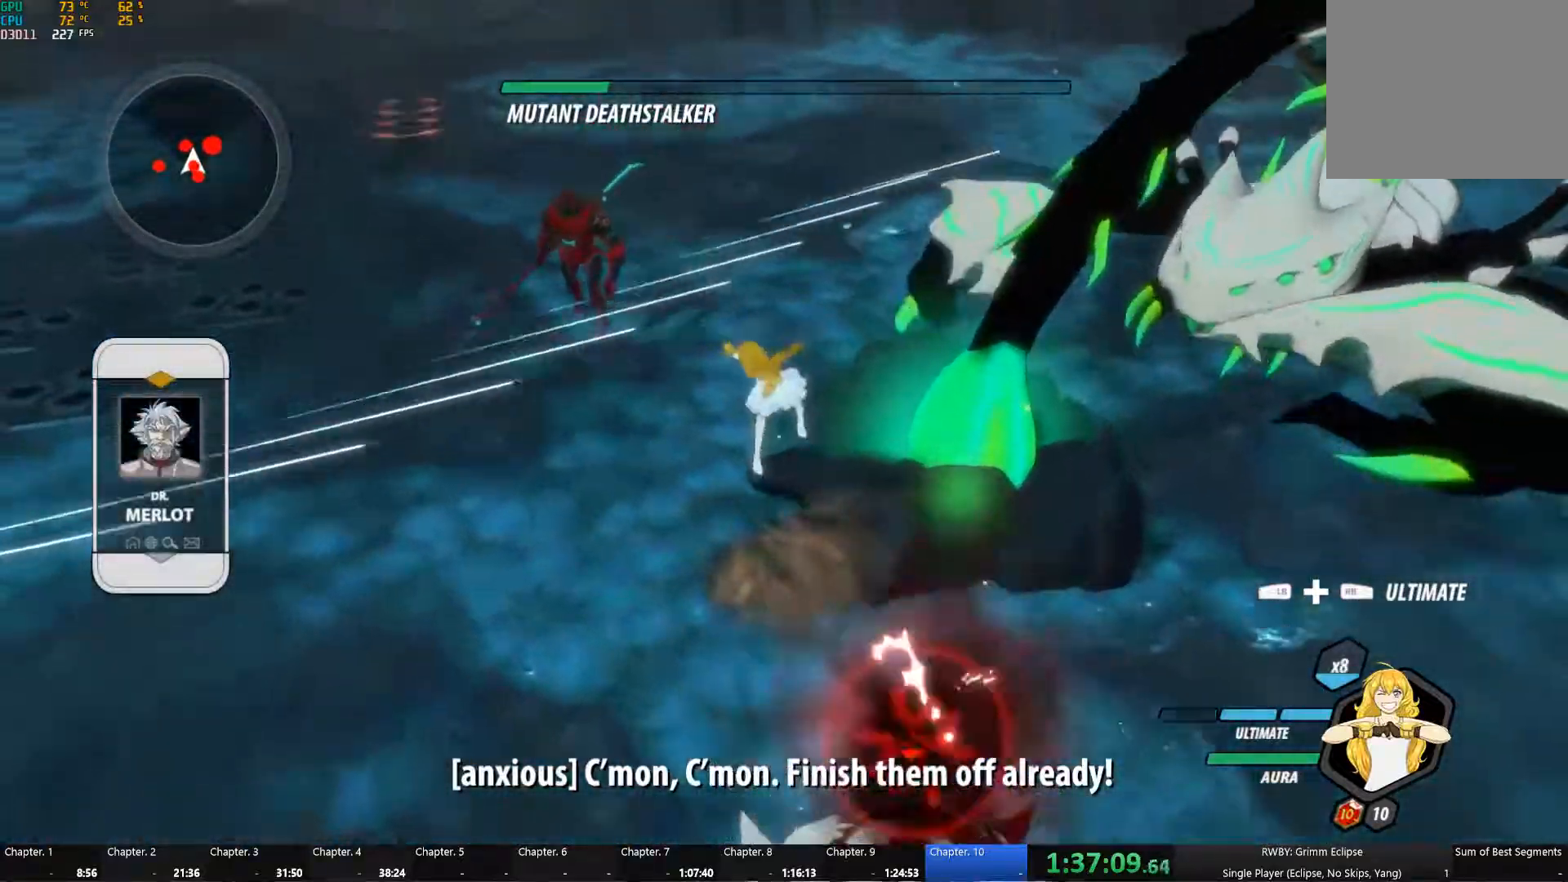
{"dt_ms": 500, "buttons": [], "left_stick": "center", "right_stick": "center", "events": [[50, "L1", "up"], [50, "R1", "up"], [100, "left_stick", "up"], [400, "left_stick", "center"]]}
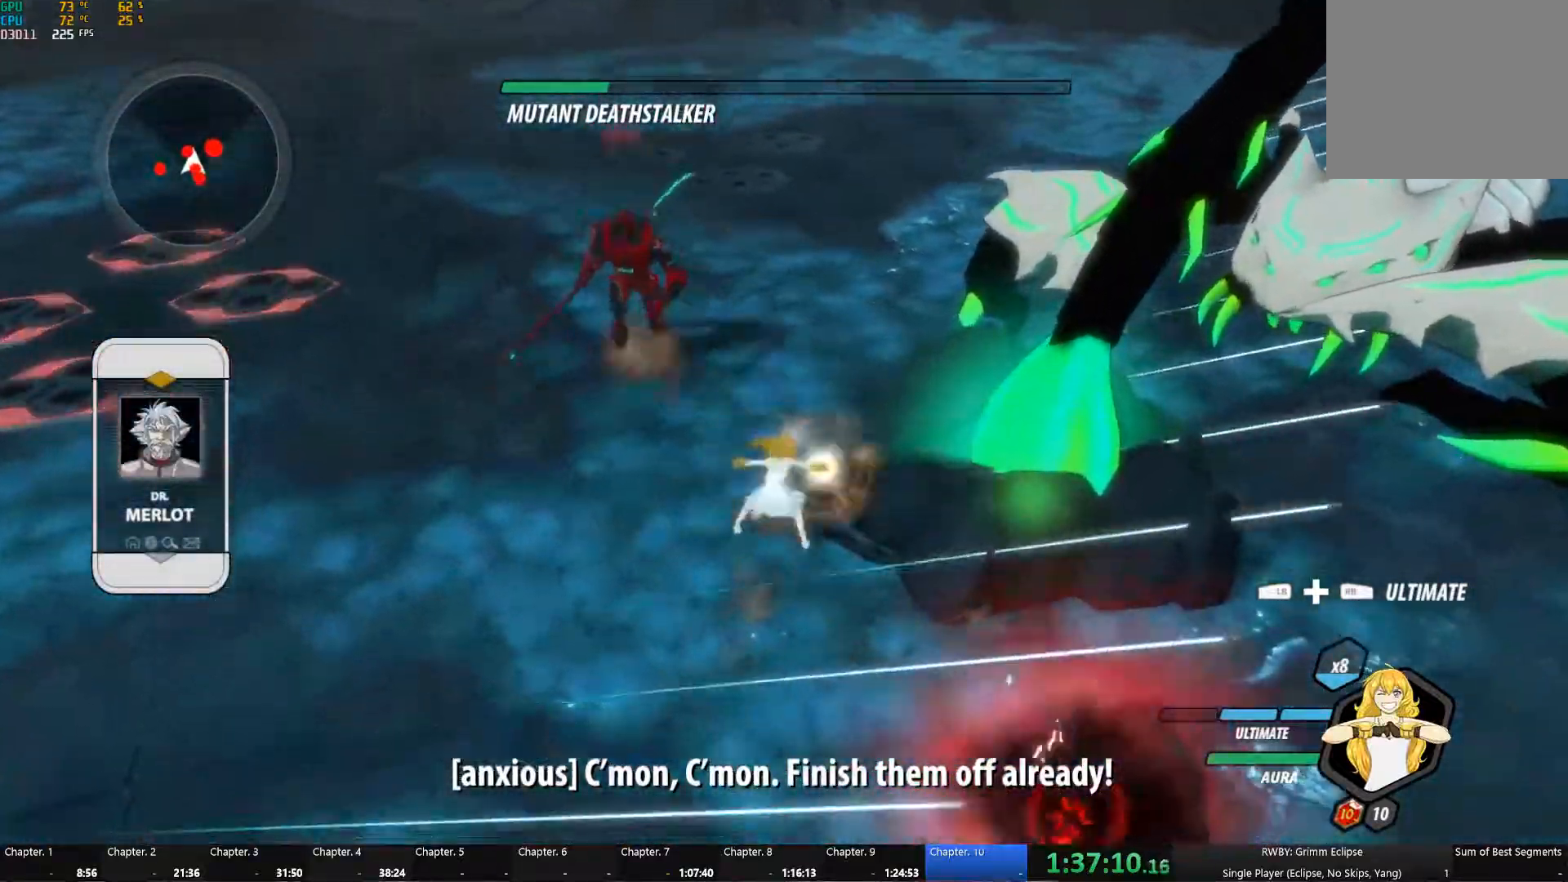
{"dt_ms": 500, "buttons": ["L1"], "left_stick": "down", "right_stick": "center", "events": [[400, "A", "down"], [450, "L1", "down"], [450, "left_stick", "down"], [500, "A", "up"]]}
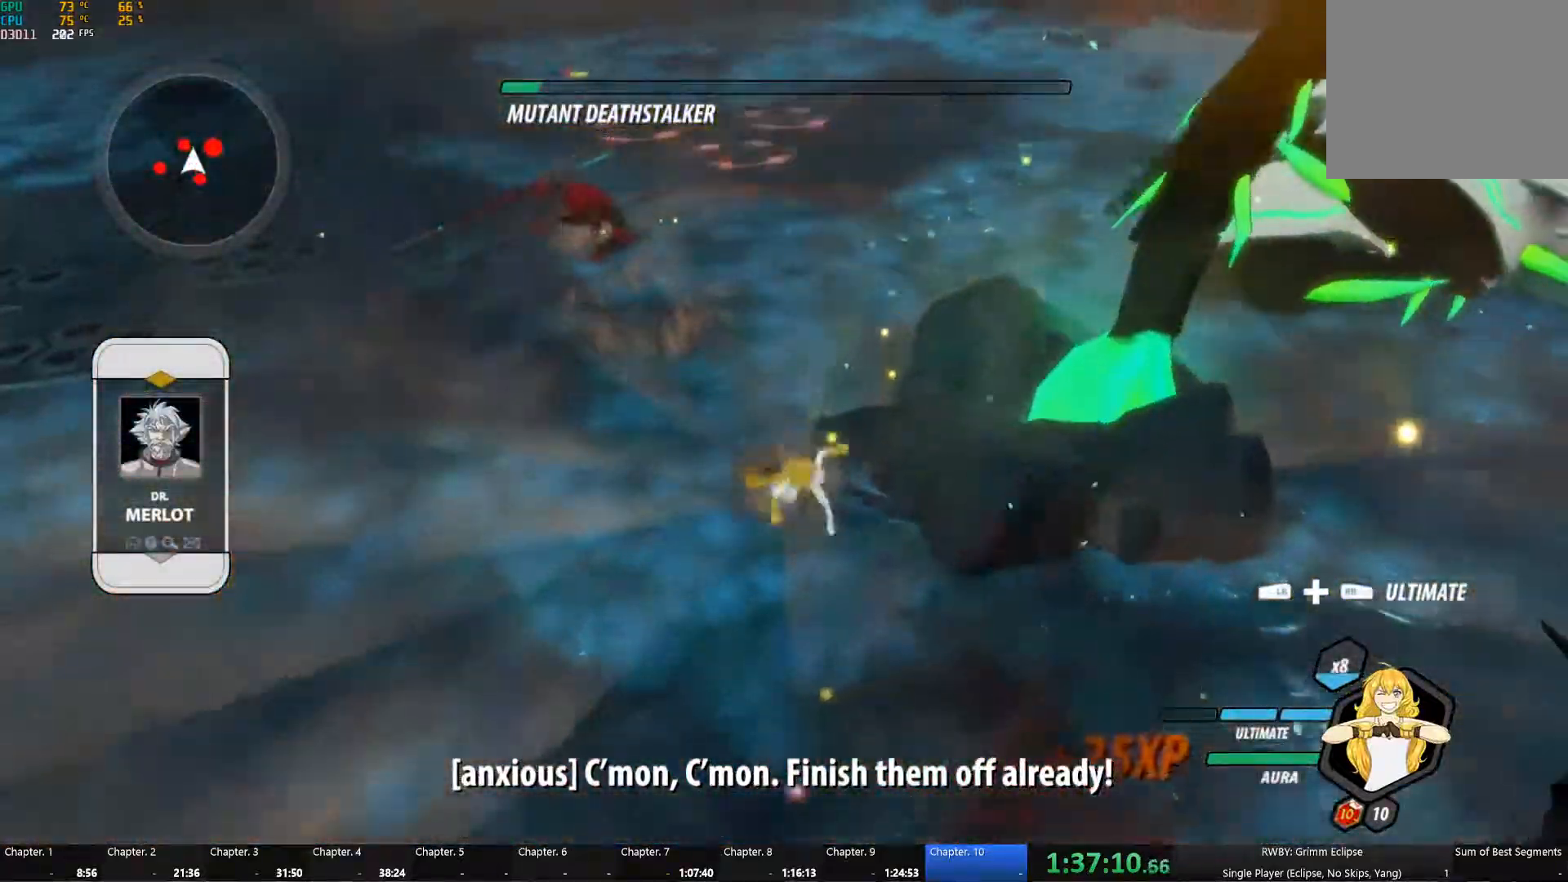
{"dt_ms": 500, "buttons": [], "left_stick": "down-right", "right_stick": "center", "events": [[17, "Y", "down"], [150, "L1", "up"], [183, "B", "down"], [200, "Y", "up"], [333, "B", "up"], [383, "left_stick", "down-right"]]}
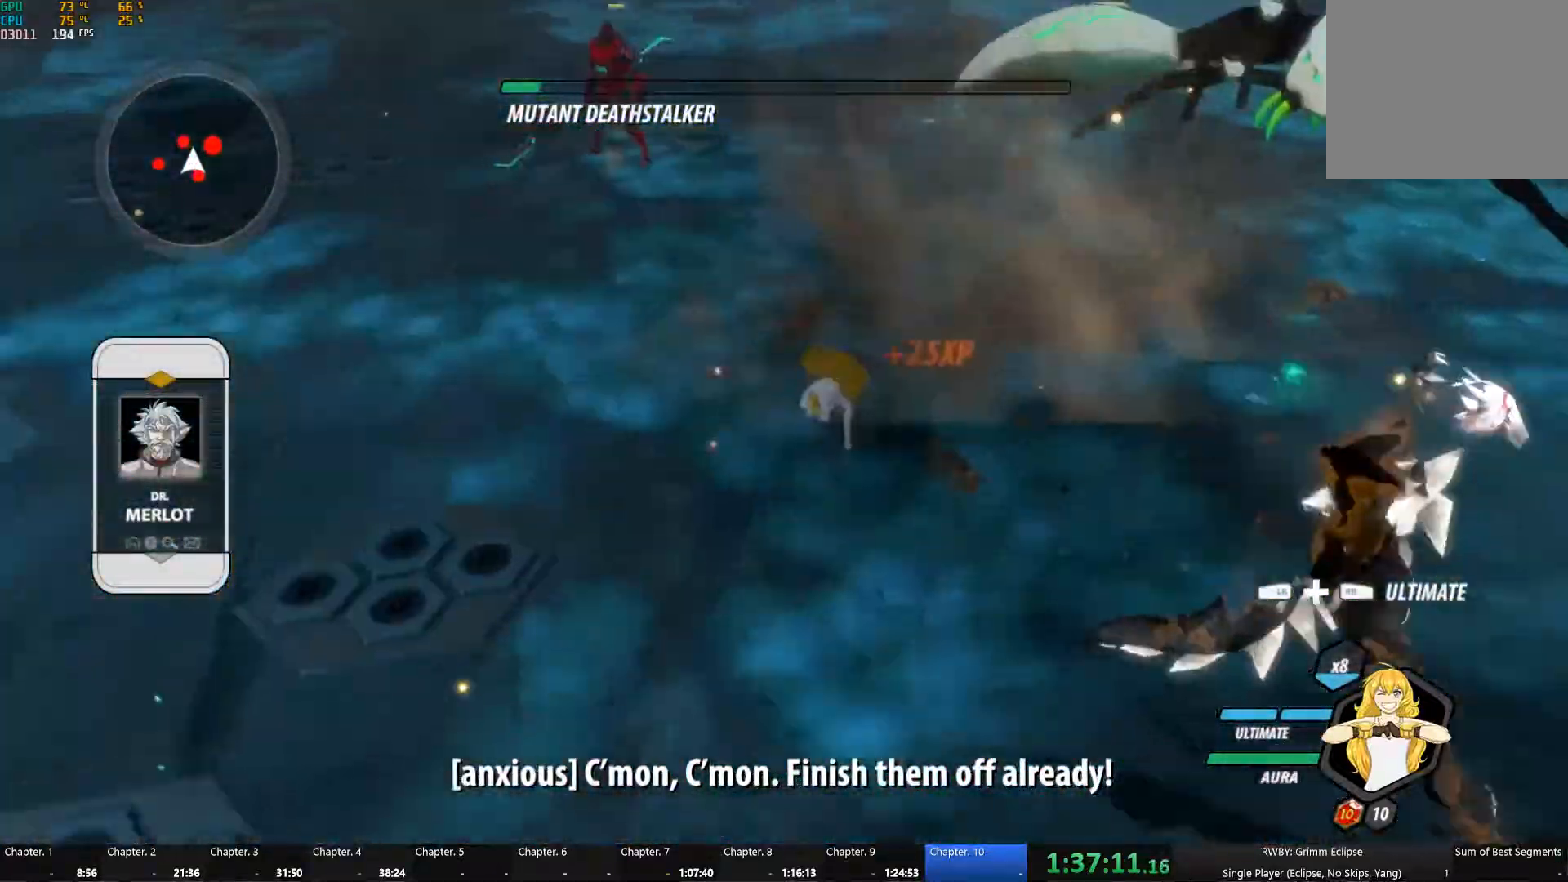
{"dt_ms": 500, "buttons": ["Y"], "left_stick": "down-right", "right_stick": "center", "events": [[250, "A", "down"], [283, "L1", "down"], [317, "A", "up"], [333, "Y", "down"], [450, "L1", "up"]]}
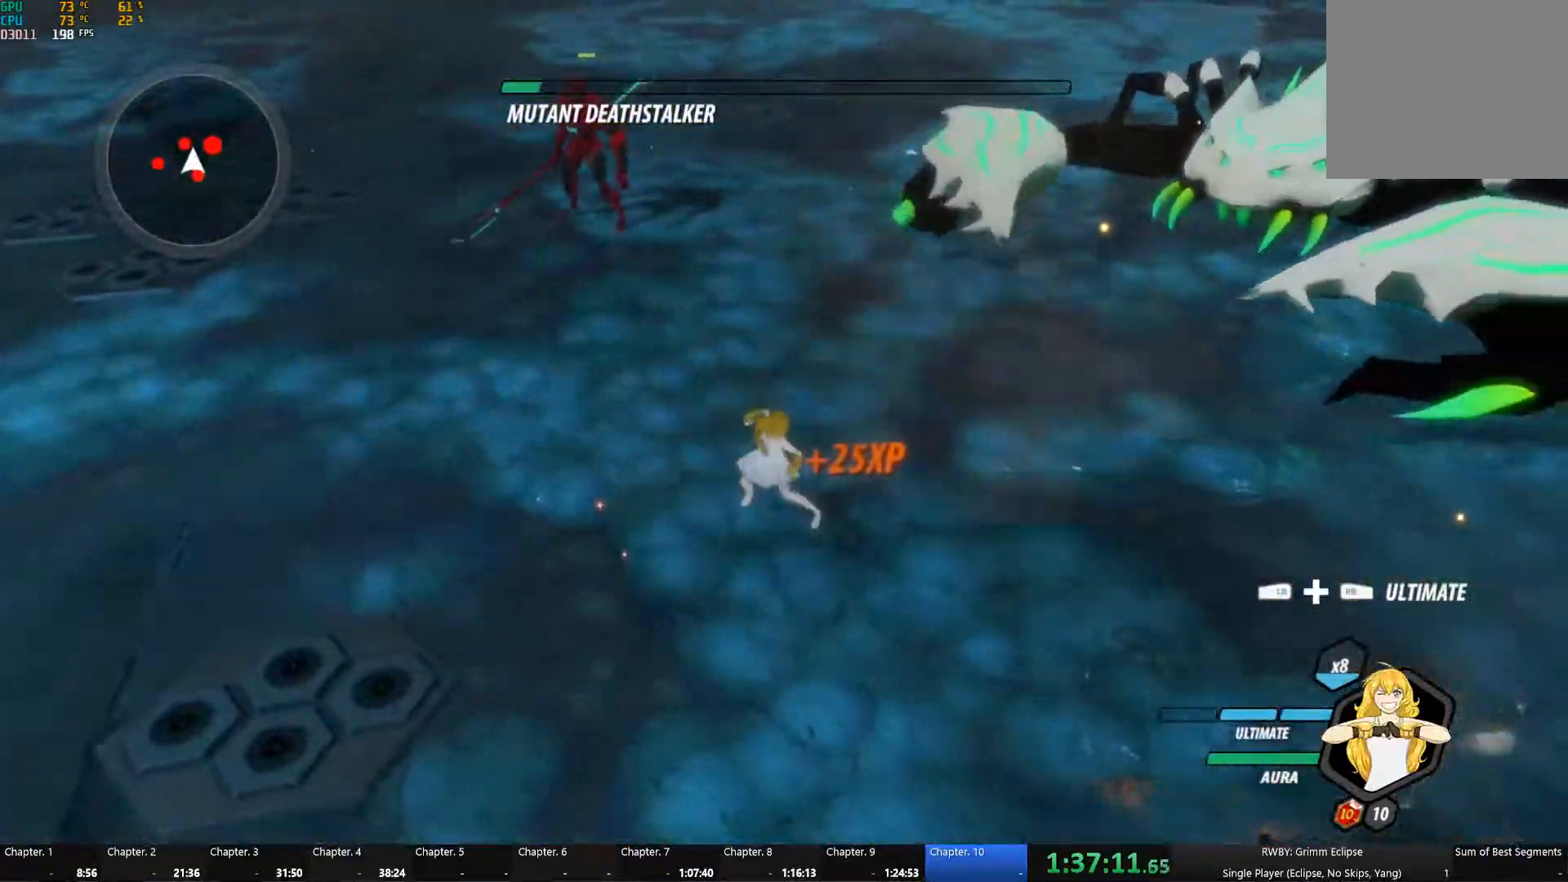
{"dt_ms": 500, "buttons": ["B", "Y"], "left_stick": "center", "right_stick": "center", "events": [[200, "left_stick", "down"], [350, "left_stick", "center"], [450, "B", "down"]]}
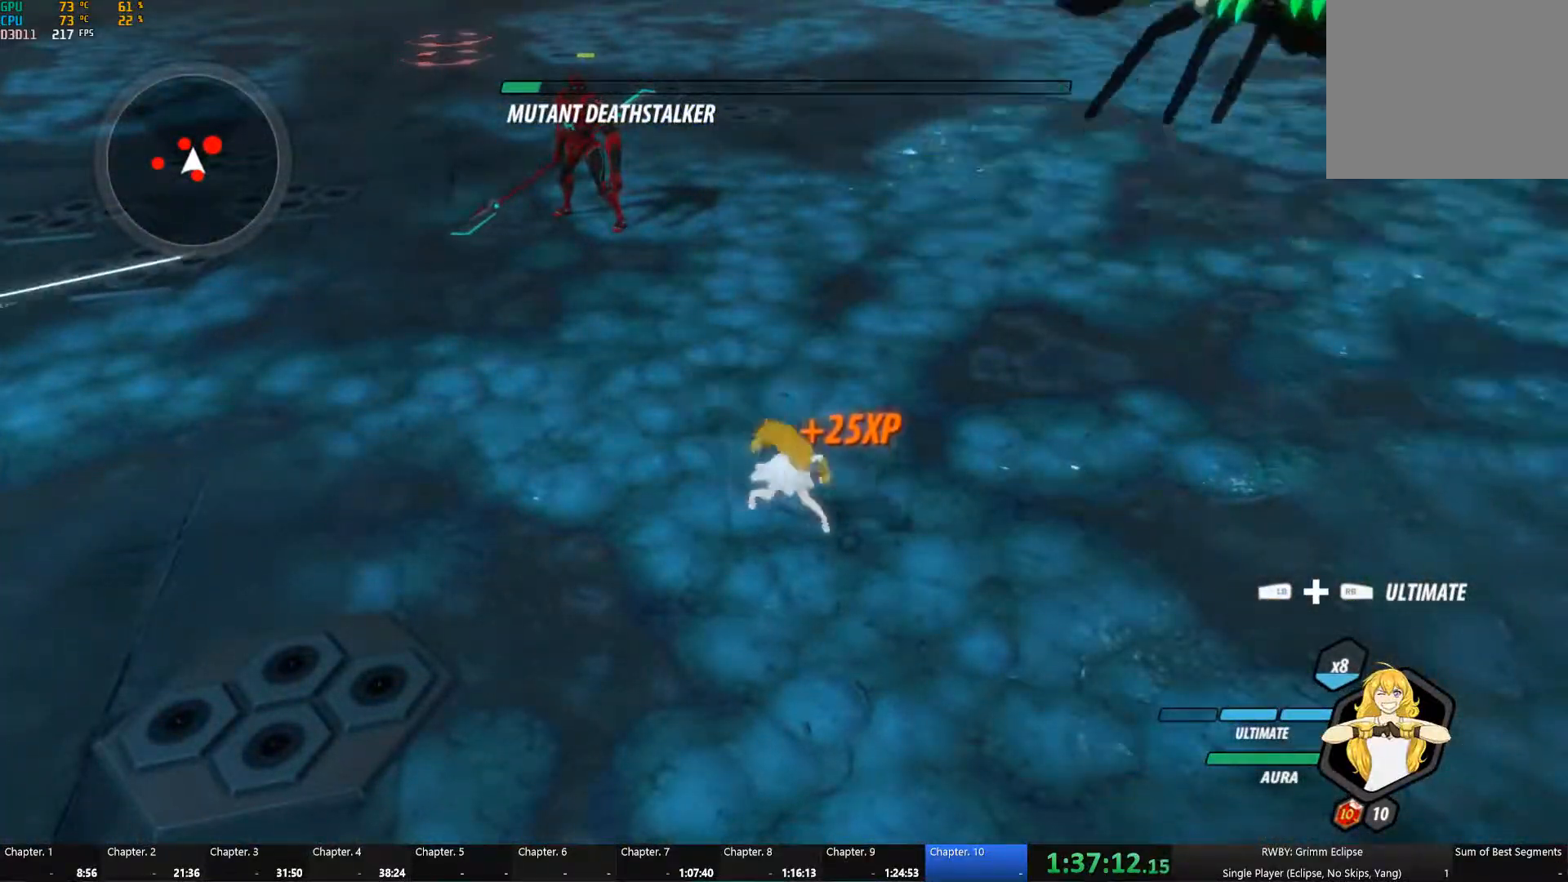
{"dt_ms": 500, "buttons": ["L1"], "left_stick": "center", "right_stick": "center", "events": [[67, "Y", "up"], [83, "B", "up"], [383, "A", "down"], [483, "L1", "down"], [500, "A", "up"]]}
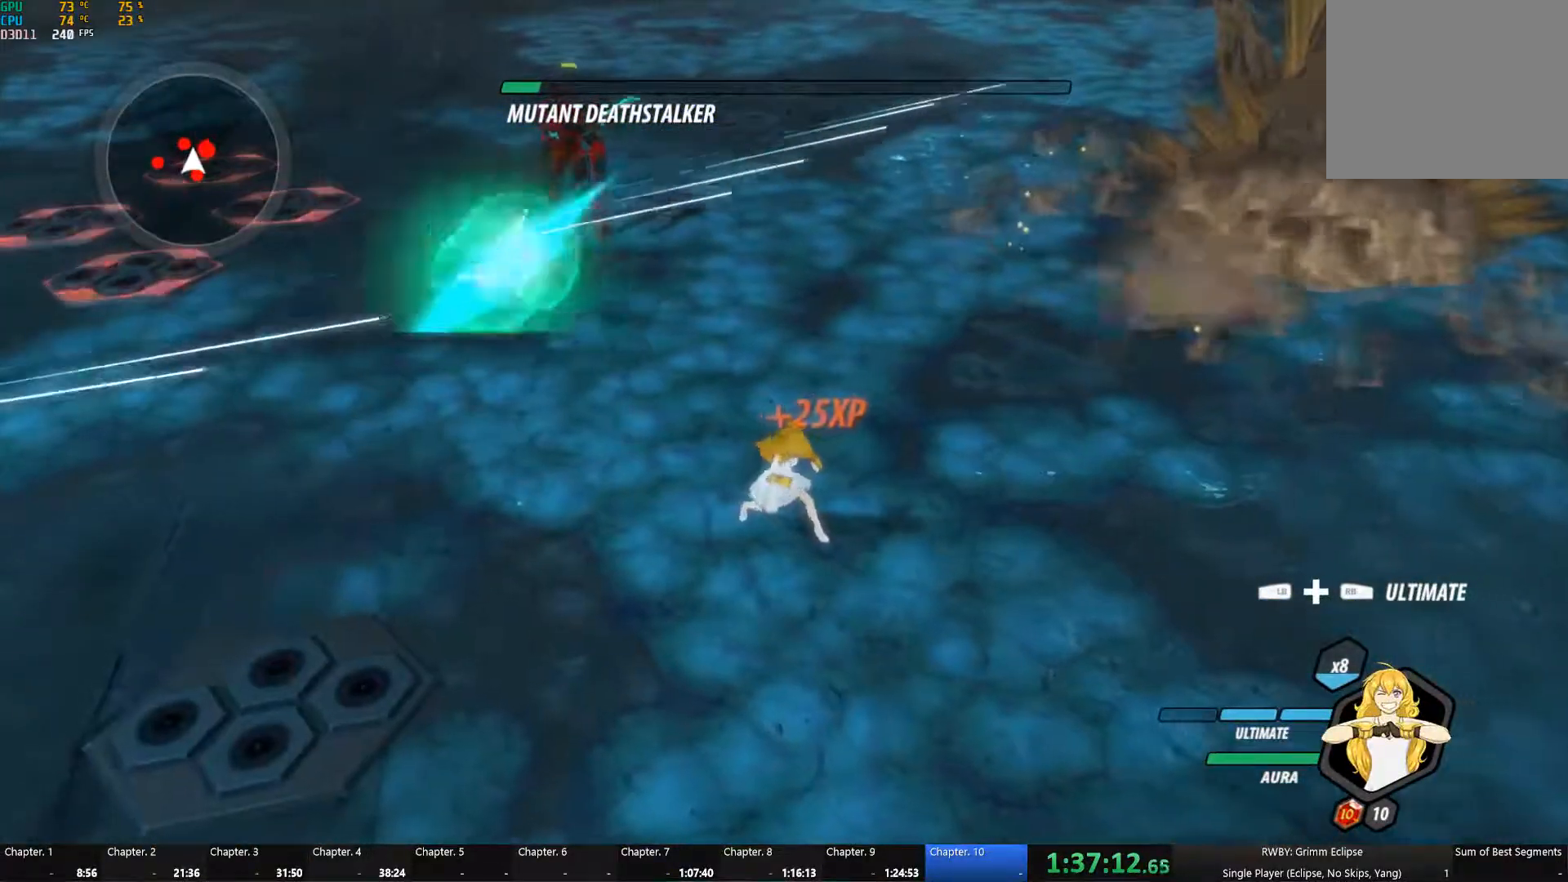
{"dt_ms": 500, "buttons": [], "left_stick": "down", "right_stick": "center", "events": [[17, "left_stick", "down"], [50, "L1", "up"], [117, "L1", "down"], [217, "L1", "up"]]}
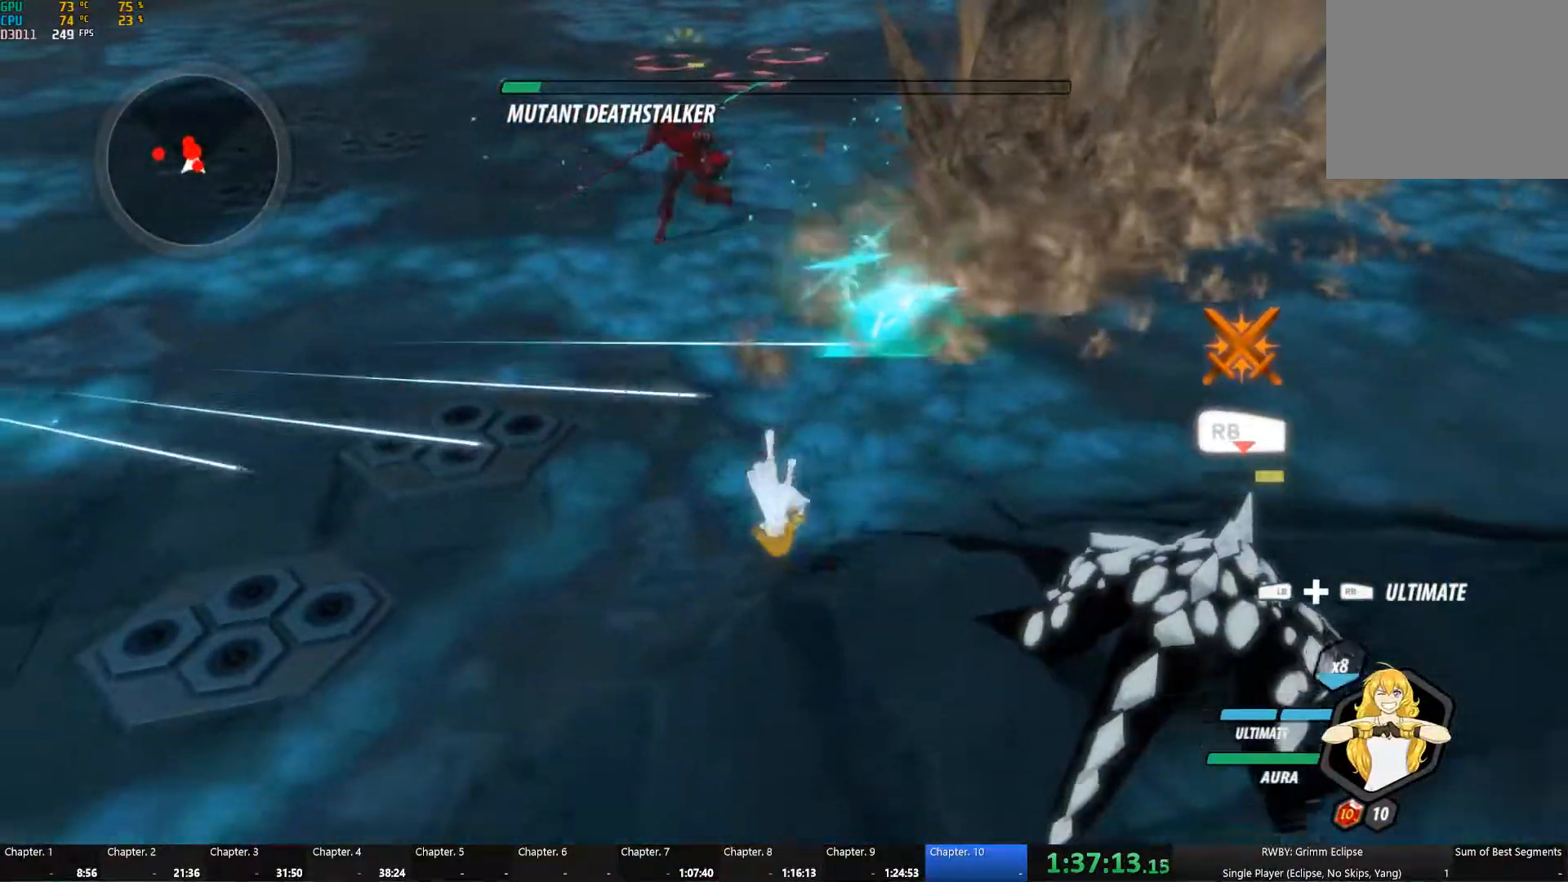
{"dt_ms": 500, "buttons": ["A"], "left_stick": "down-right", "right_stick": "center", "events": [[50, "left_stick", "down-right"], [200, "L1", "down"], [267, "L1", "up"], [350, "L1", "down"], [433, "L1", "up"], [467, "A", "down"]]}
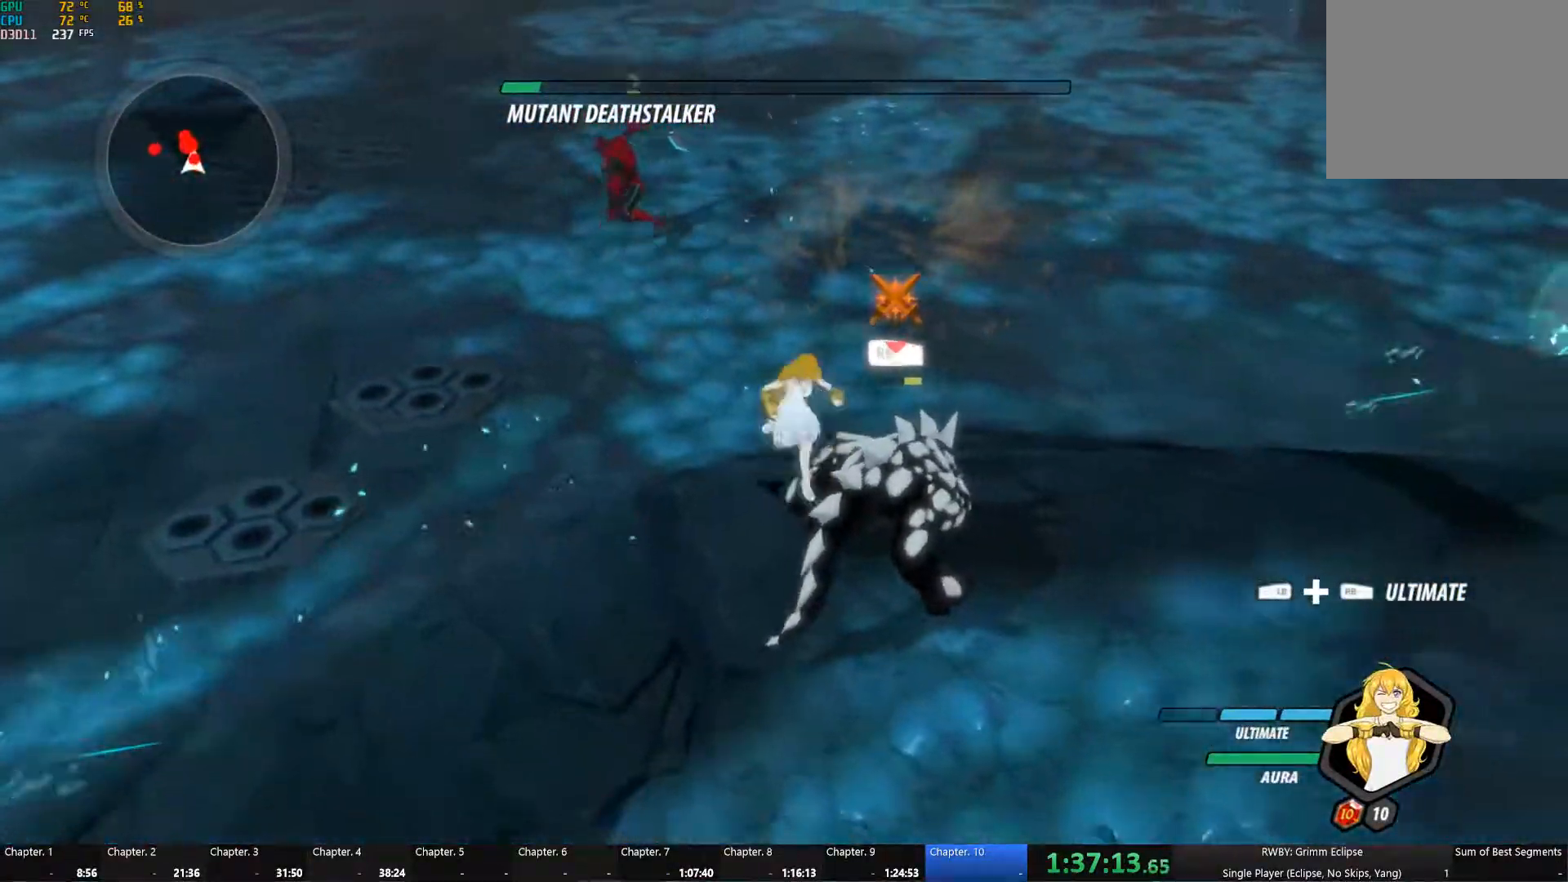
{"dt_ms": 500, "buttons": ["Y", "L1"], "left_stick": "down-right", "right_stick": "center", "events": [[50, "A", "up"], [67, "Y", "down"], [233, "B", "down"], [233, "Y", "up"], [334, "B", "up"], [367, "A", "down"], [384, "L1", "down"], [417, "A", "up"], [417, "Y", "down"]]}
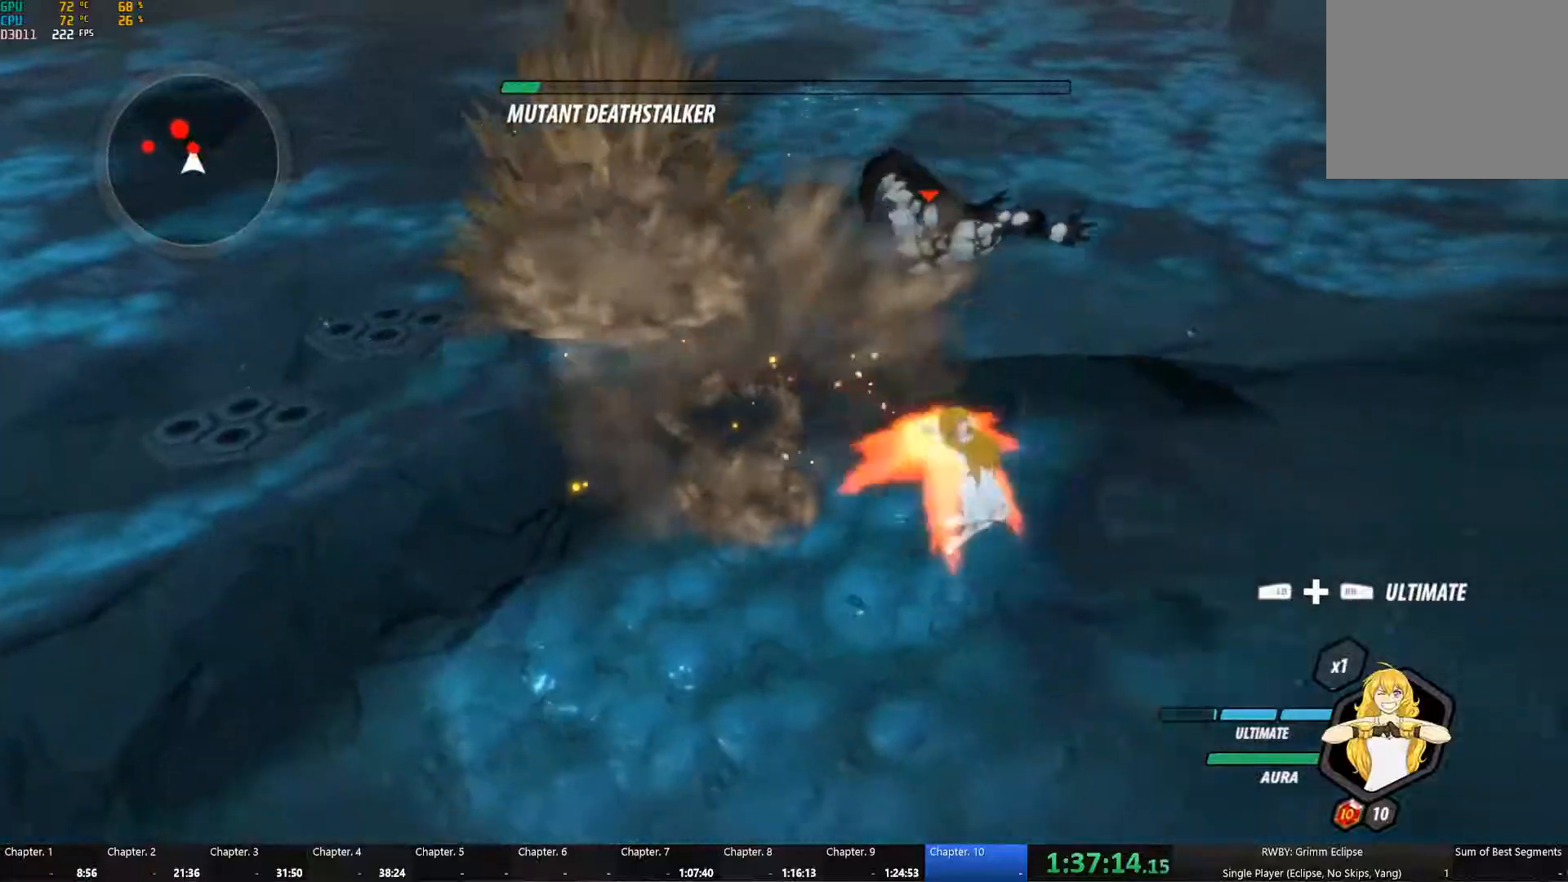
{"dt_ms": 500, "buttons": ["Y", "L1"], "left_stick": "up", "right_stick": "center", "events": [[17, "L1", "up"], [34, "B", "down"], [50, "Y", "up"], [117, "B", "up"], [150, "A", "down"], [150, "L1", "down"], [184, "A", "up"], [184, "Y", "down"], [267, "left_stick", "up"], [284, "L1", "up"], [300, "Y", "up"], [317, "B", "down"], [384, "B", "up"], [450, "A", "down"], [467, "L1", "down"], [484, "A", "up"], [500, "Y", "down"]]}
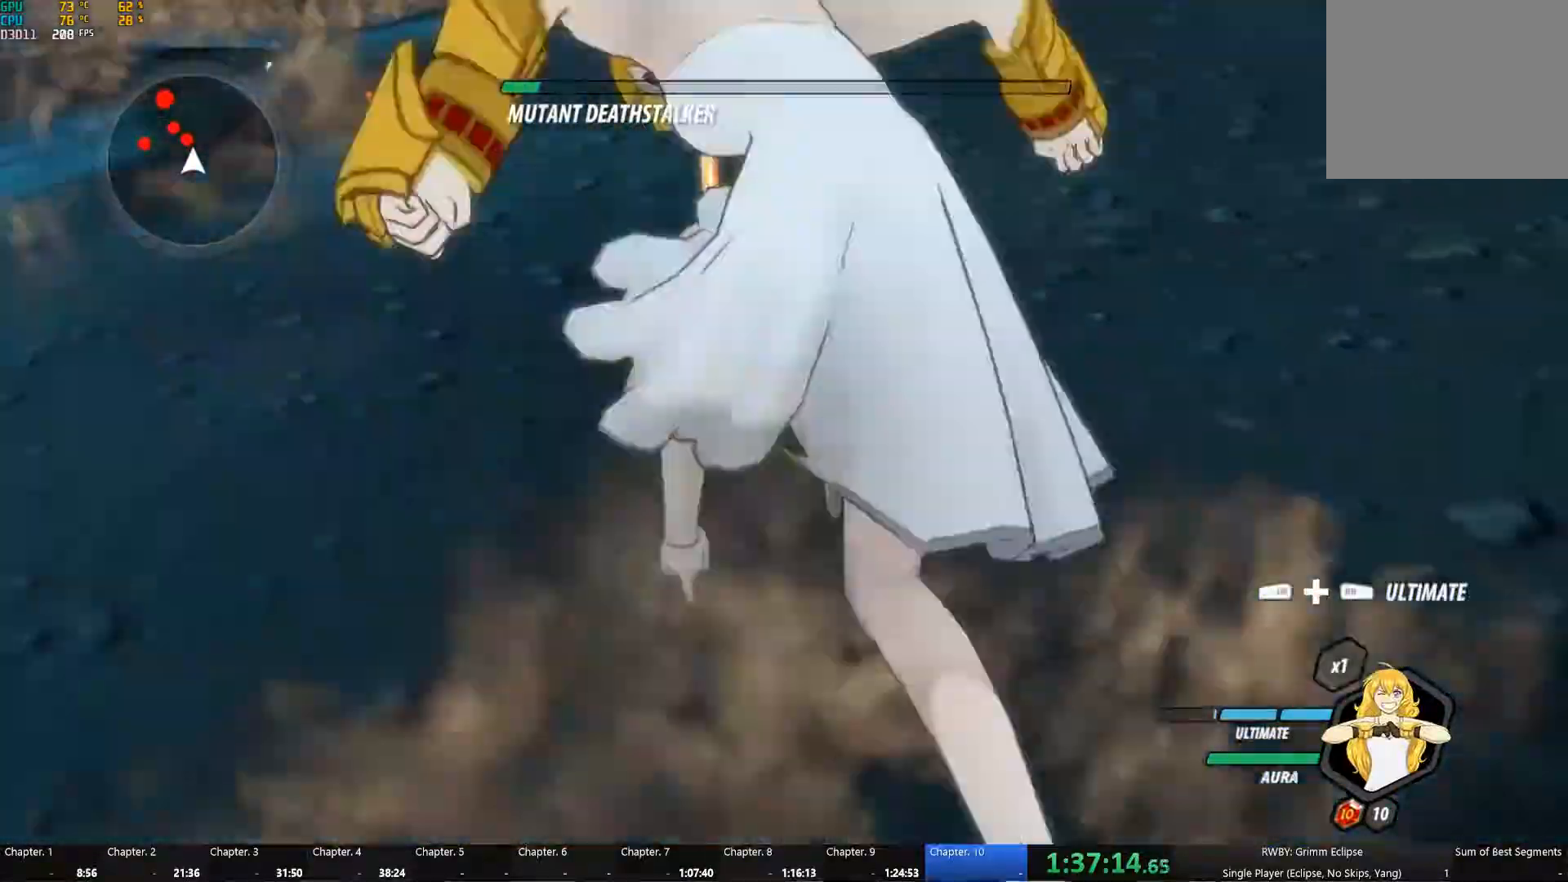
{"dt_ms": 500, "buttons": [], "left_stick": "up", "right_stick": "down-left", "events": [[134, "B", "down"], [134, "Y", "up"], [150, "L1", "up"], [234, "B", "up"], [317, "A", "down"], [367, "A", "up"], [484, "right_stick", "down-left"]]}
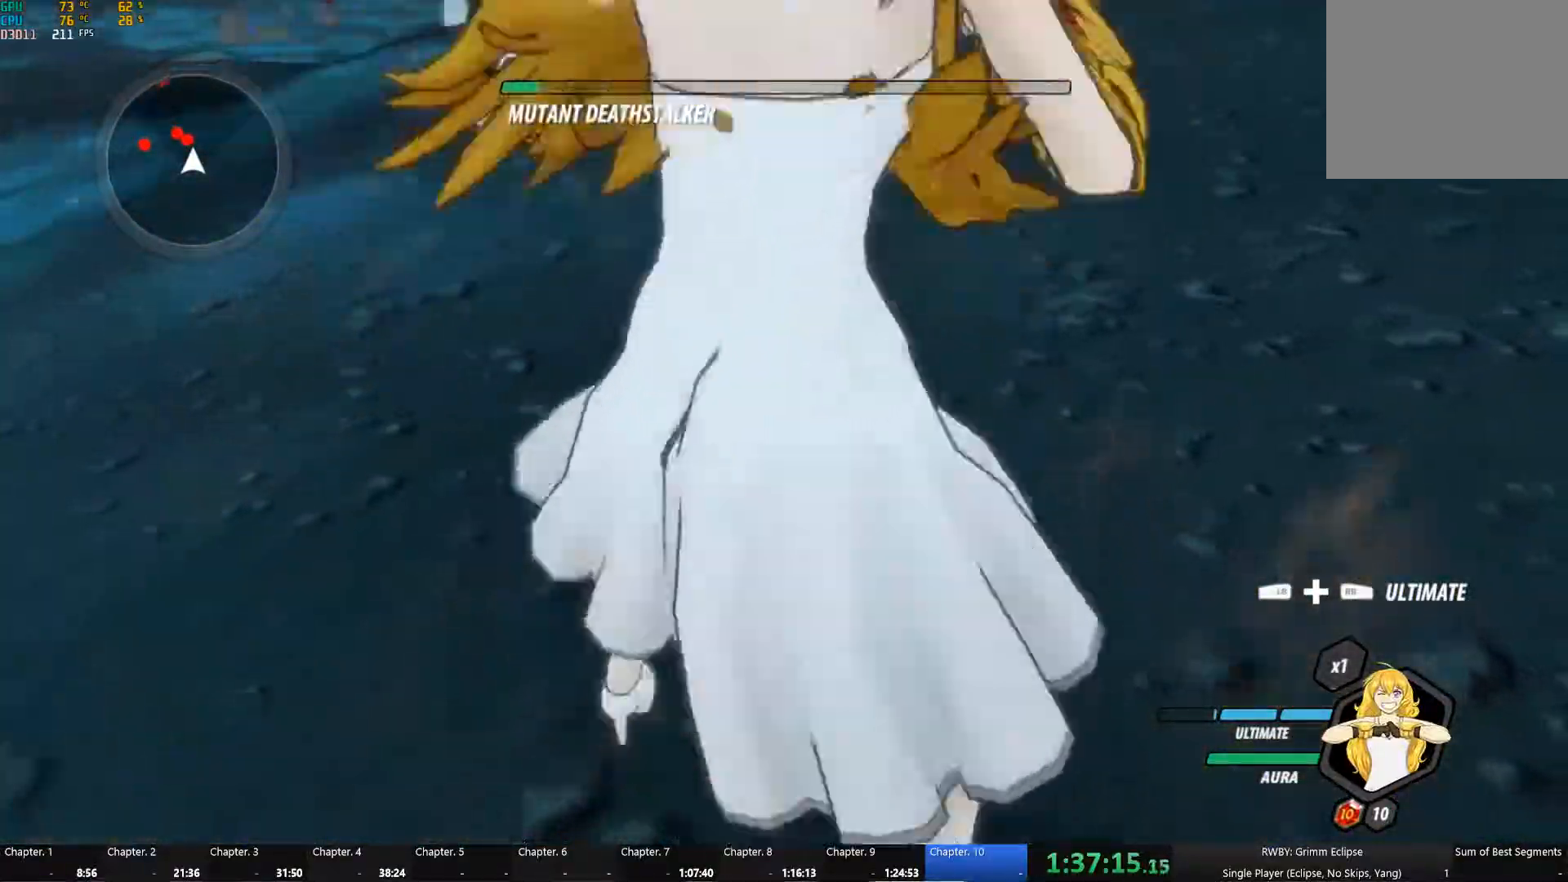
{"dt_ms": 500, "buttons": [], "left_stick": "up", "right_stick": "center", "events": [[67, "right_stick", "center"], [167, "A", "down"], [200, "L1", "down"], [234, "A", "up"], [234, "Y", "down"], [367, "B", "down"], [367, "L1", "up"], [367, "Y", "up"], [467, "B", "up"]]}
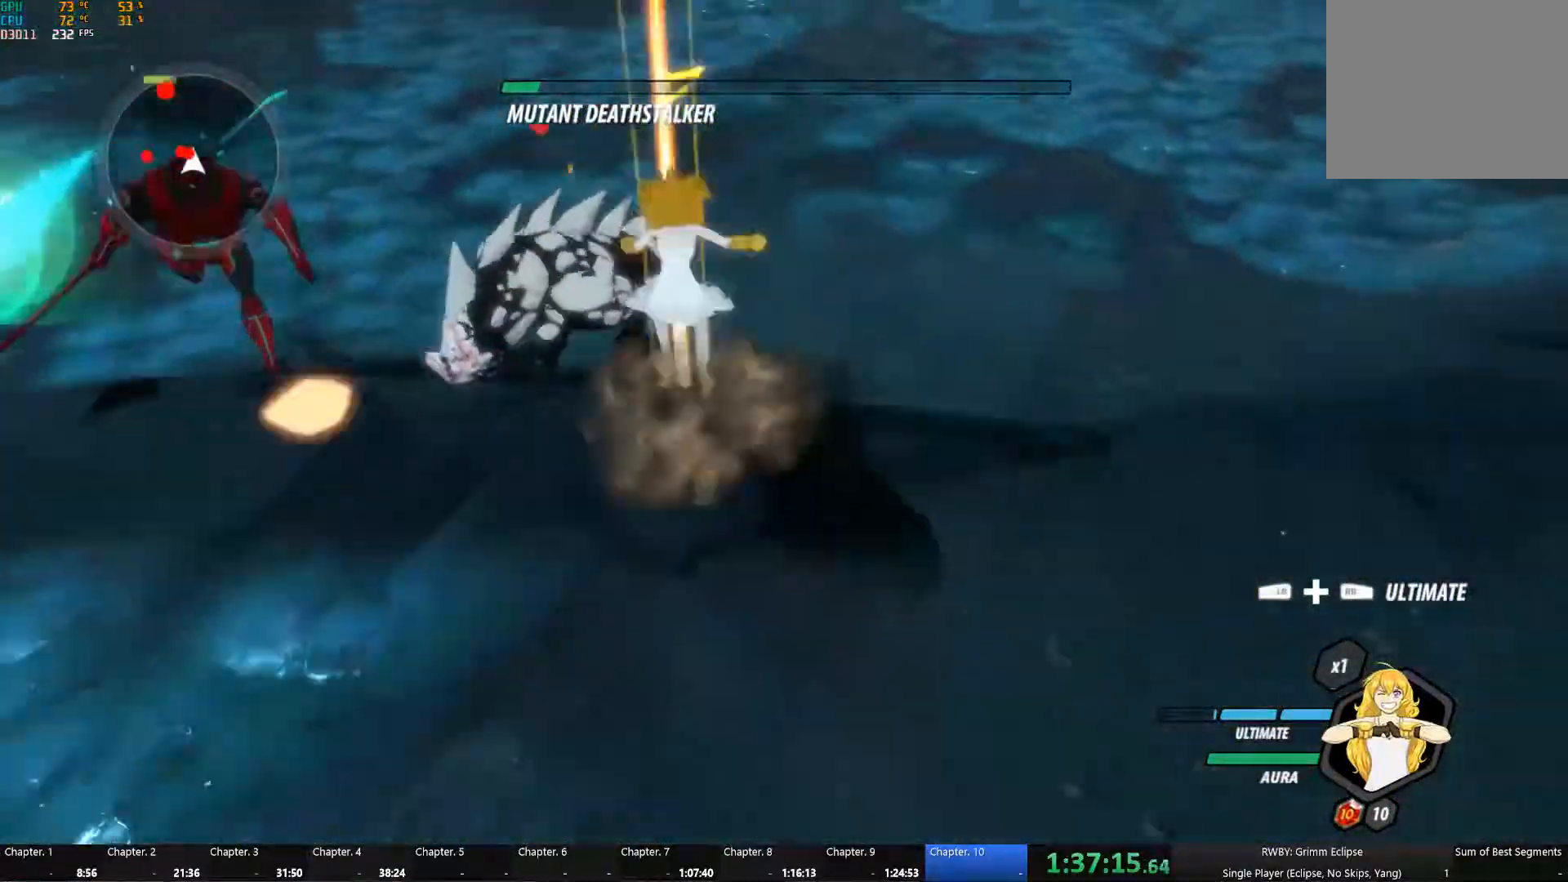
{"dt_ms": 500, "buttons": [], "left_stick": "center", "right_stick": "center", "events": [[50, "A", "down"], [67, "L1", "down"], [117, "A", "up"], [117, "Y", "down"], [217, "L1", "up"], [234, "B", "down"], [250, "Y", "up"], [367, "B", "up"], [400, "left_stick", "center"]]}
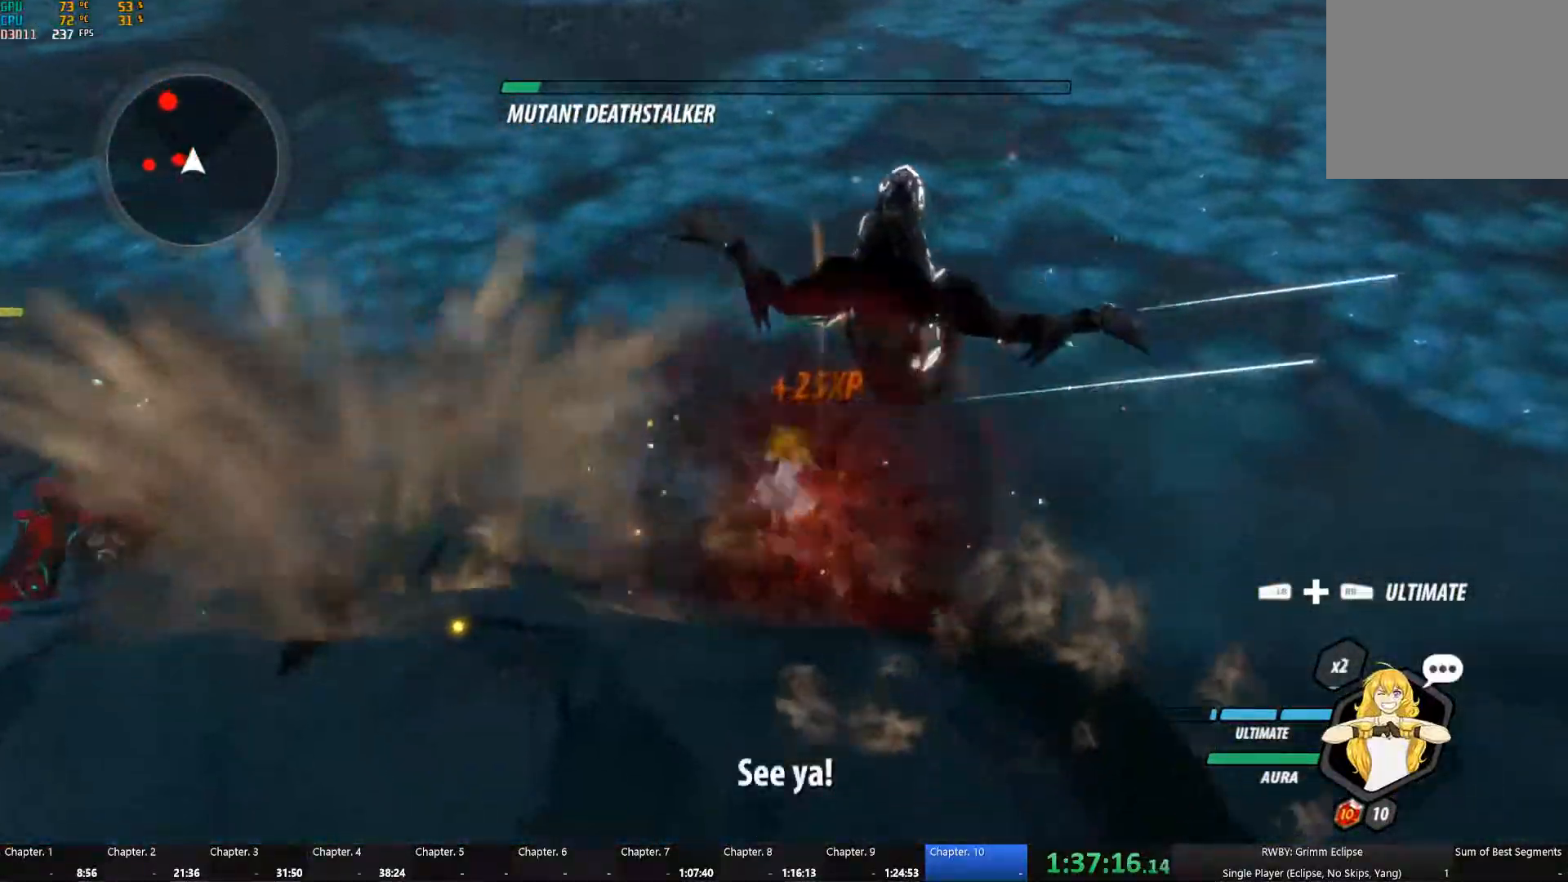
{"dt_ms": 500, "buttons": ["Y", "L1"], "left_stick": "left", "right_stick": "center", "events": [[34, "A", "down"], [50, "left_stick", "left"], [67, "L1", "down"], [84, "A", "up"], [100, "Y", "down"], [200, "L1", "up"], [234, "B", "down"], [234, "Y", "up"], [300, "left_stick", "center"], [334, "B", "up"], [417, "A", "down"], [417, "left_stick", "left"], [434, "A", "up"], [434, "L1", "down"], [434, "Y", "down"]]}
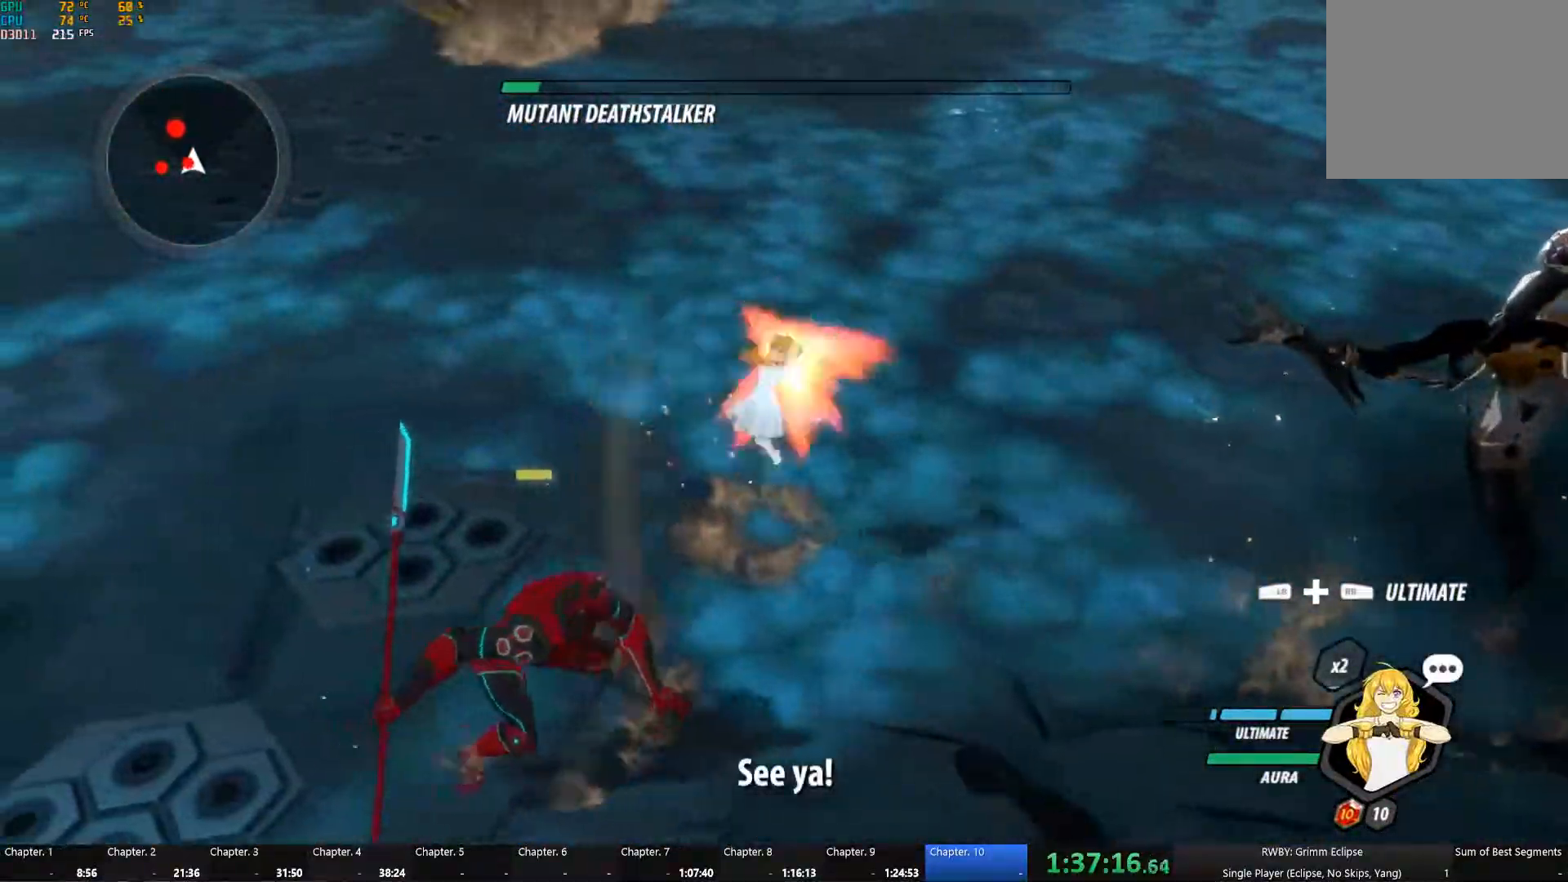
{"dt_ms": 500, "buttons": ["Y", "L1"], "left_stick": "down-left", "right_stick": "center", "events": [[34, "L1", "up"], [67, "B", "down"], [67, "Y", "up"], [67, "left_stick", "center"], [150, "B", "up"], [184, "A", "down"], [184, "left_stick", "down-left"], [217, "A", "up"], [217, "L1", "down"], [217, "Y", "down"], [317, "L1", "up"], [350, "B", "down"], [350, "Y", "up"], [434, "B", "up"], [450, "A", "down"], [467, "L1", "down"], [484, "A", "up"], [484, "Y", "down"]]}
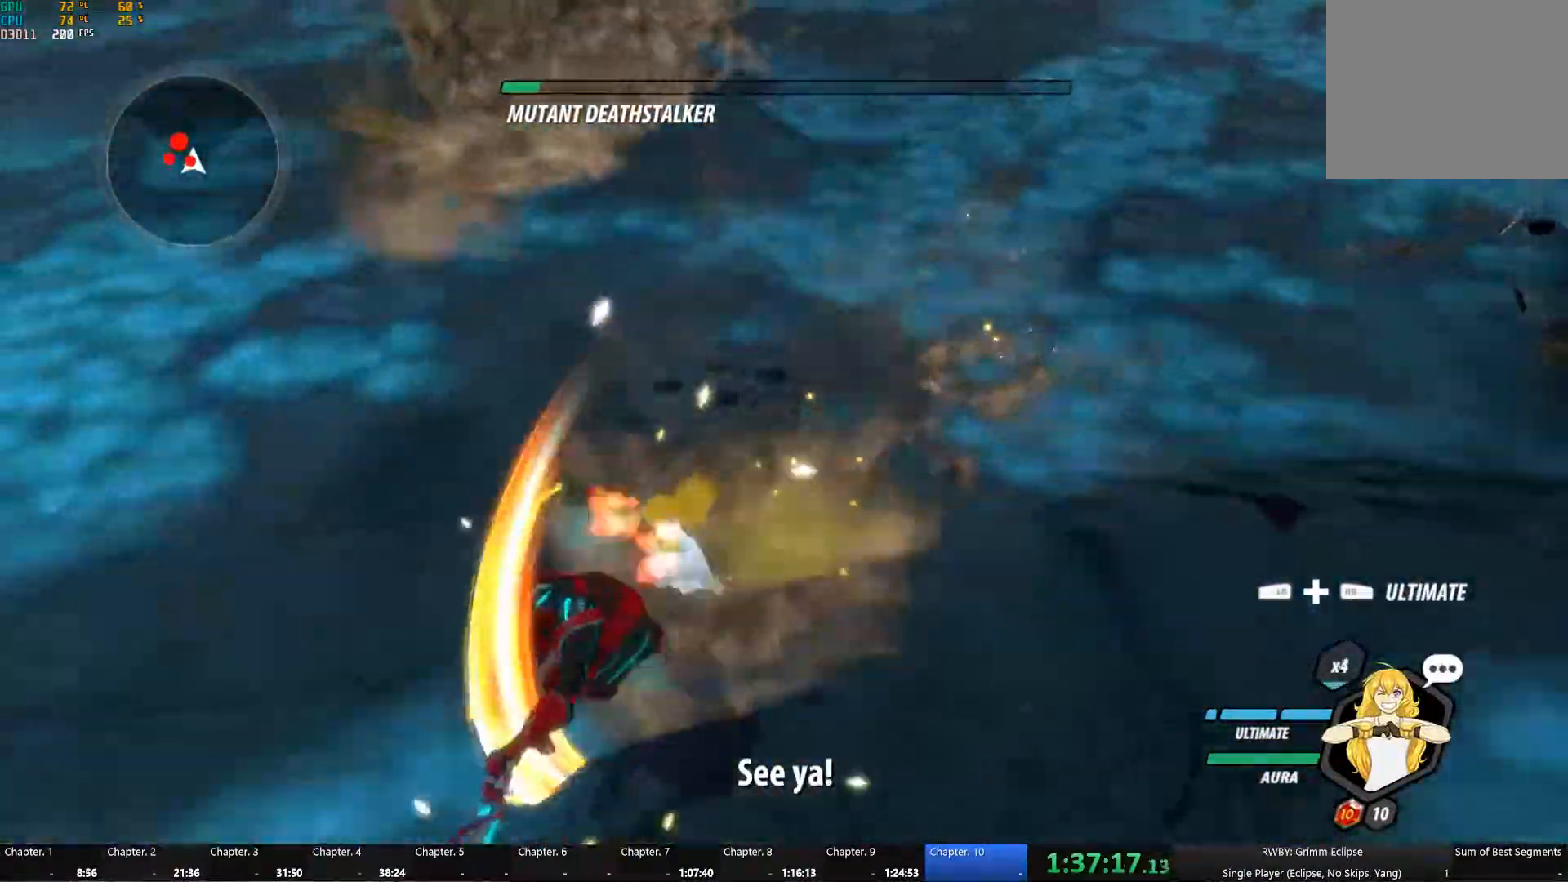
{"dt_ms": 500, "buttons": ["A", "L1"], "left_stick": "down-left", "right_stick": "center", "events": [[84, "L1", "up"], [84, "left_stick", "down"], [117, "B", "down"], [117, "Y", "up"], [184, "B", "up"], [217, "A", "down"], [217, "L1", "down"], [250, "A", "up"], [250, "Y", "down"], [250, "left_stick", "down-left"], [334, "L1", "up"], [367, "B", "down"], [367, "Y", "up"], [467, "B", "up"], [484, "A", "down"], [484, "L1", "down"]]}
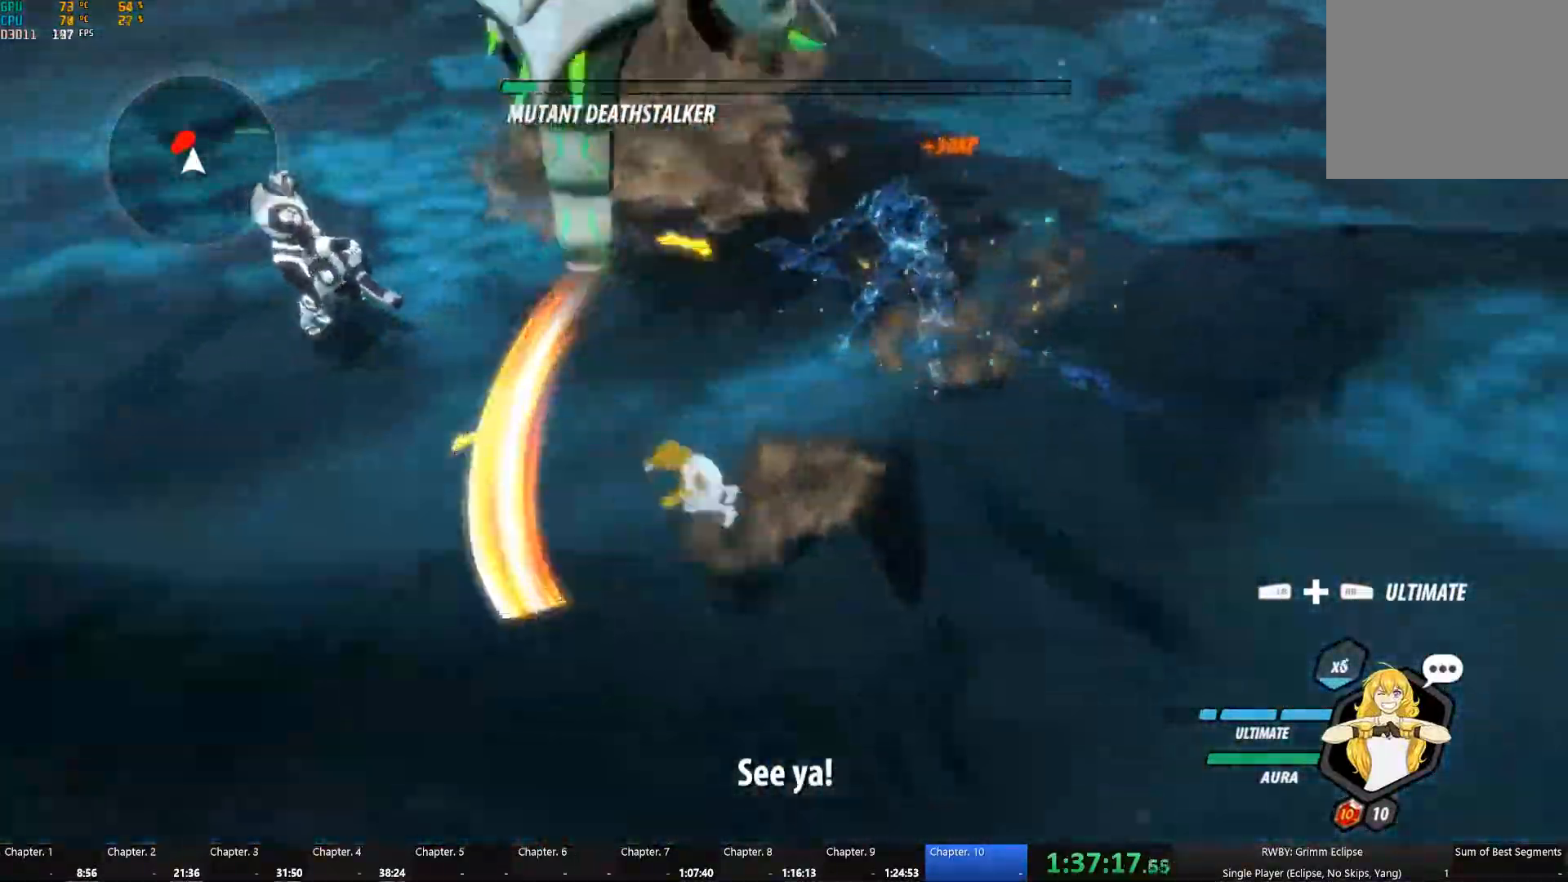
{"dt_ms": 500, "buttons": ["B"], "left_stick": "up-left", "right_stick": "center", "events": [[17, "A", "up"], [34, "Y", "down"], [84, "left_stick", "up-left"], [150, "B", "down"], [150, "L1", "up"], [150, "Y", "up"], [234, "B", "up"], [267, "A", "down"], [300, "A", "up"], [300, "L1", "down"], [317, "Y", "down"], [434, "B", "down"], [434, "L1", "up"], [434, "Y", "up"]]}
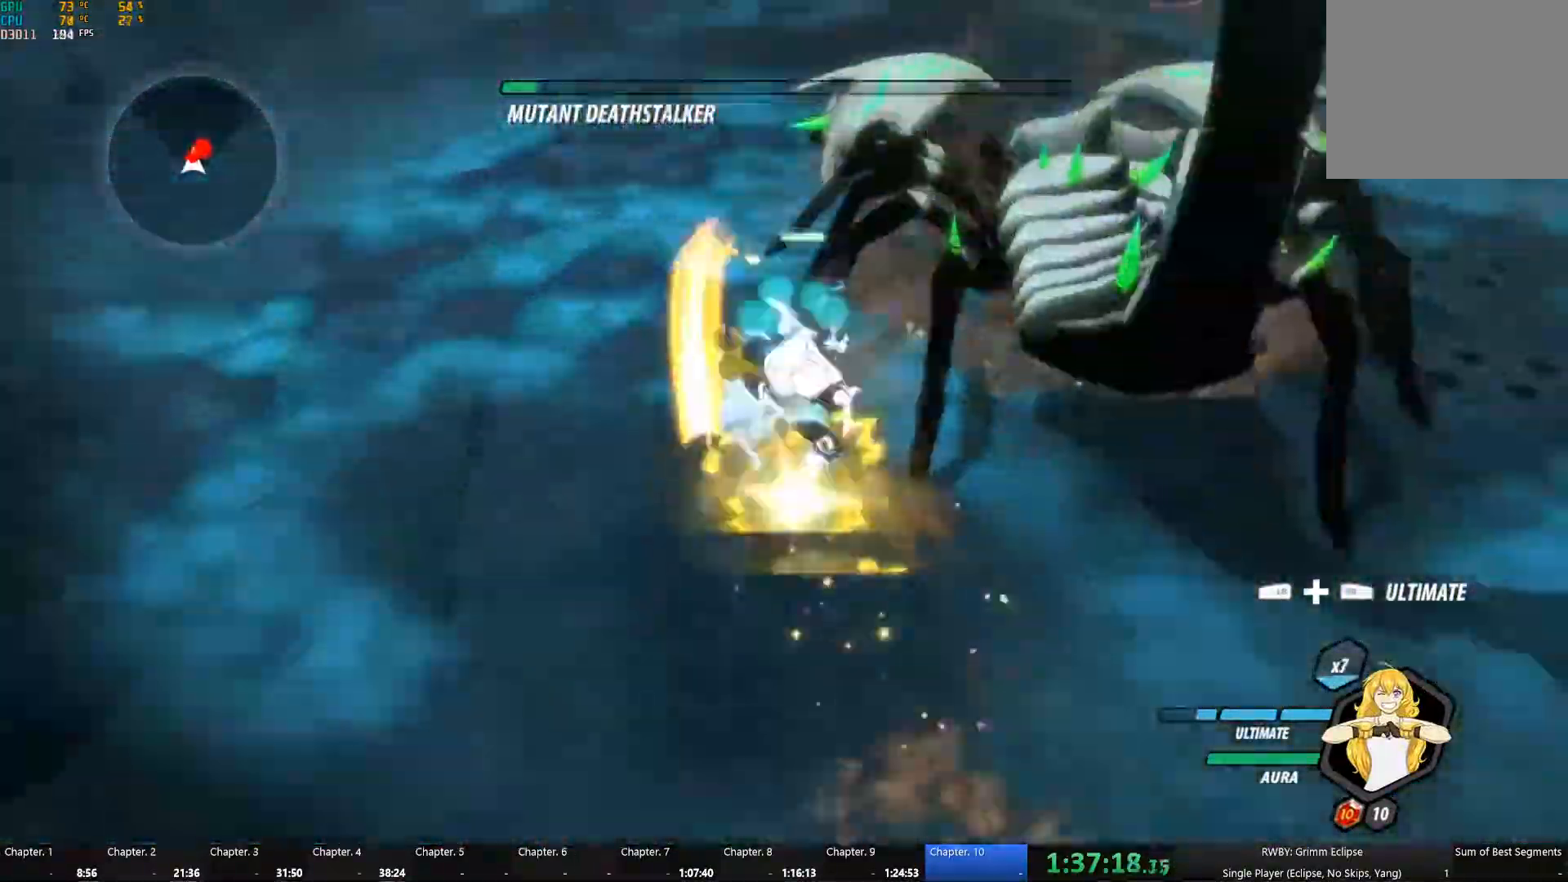
{"dt_ms": 1000, "buttons": ["Y", "L1"], "left_stick": "up-left", "right_stick": "center"}
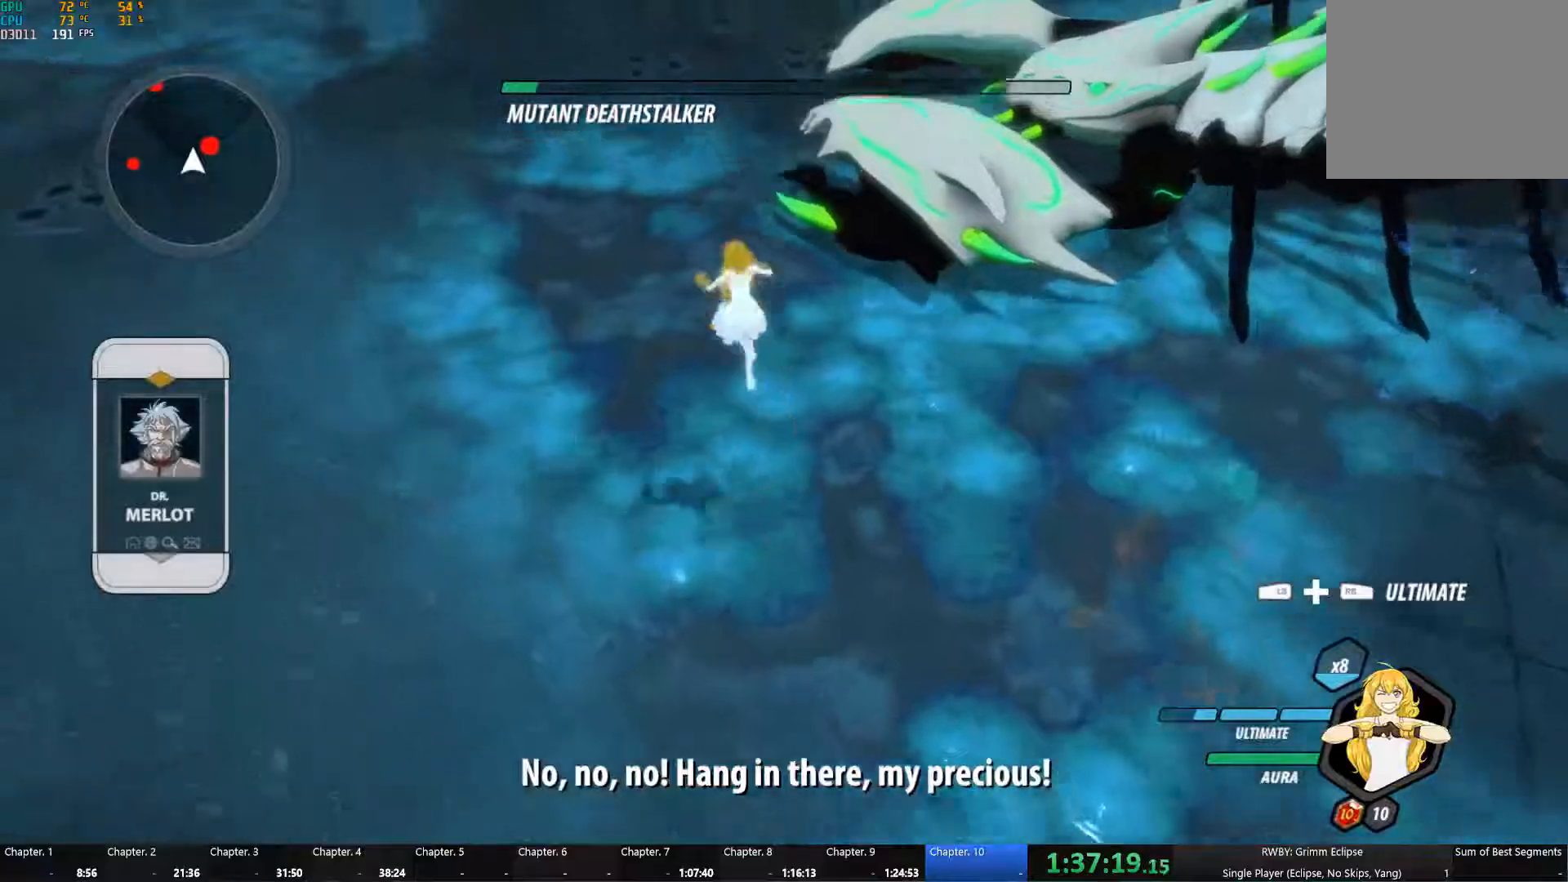
{"dt_ms": 500, "buttons": [], "left_stick": "up", "right_stick": "center", "events": [[100, "left_stick", "up"], [116, "B", "down"], [116, "L1", "up"], [116, "Y", "up"], [183, "B", "up"], [233, "A", "down"], [266, "L1", "down"], [283, "A", "up"], [300, "Y", "down"], [416, "B", "down"], [416, "L1", "up"], [433, "Y", "up"], [500, "B", "up"]]}
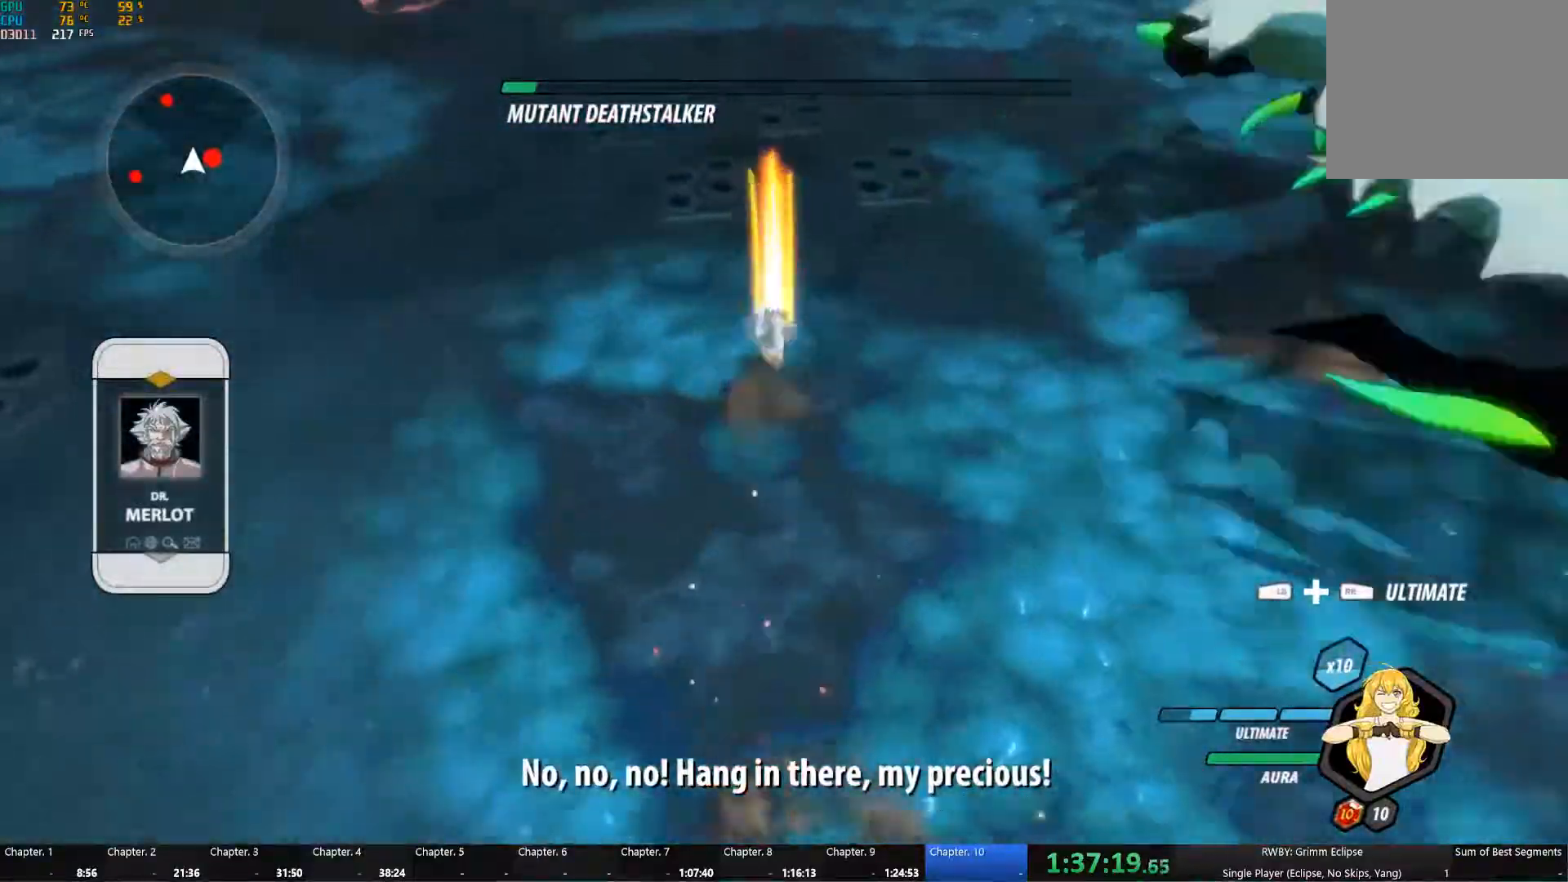
{"dt_ms": 500, "buttons": ["A", "L1"], "left_stick": "down-left", "right_stick": "center", "events": [[33, "A", "down"], [33, "L1", "down"], [66, "A", "up"], [83, "Y", "down"], [83, "left_stick", "up-right"], [166, "L1", "up"], [200, "B", "down"], [200, "Y", "up"], [283, "B", "up"], [283, "left_stick", "center"], [400, "A", "down"], [416, "left_stick", "left"], [433, "L1", "down"], [466, "left_stick", "down-left"]]}
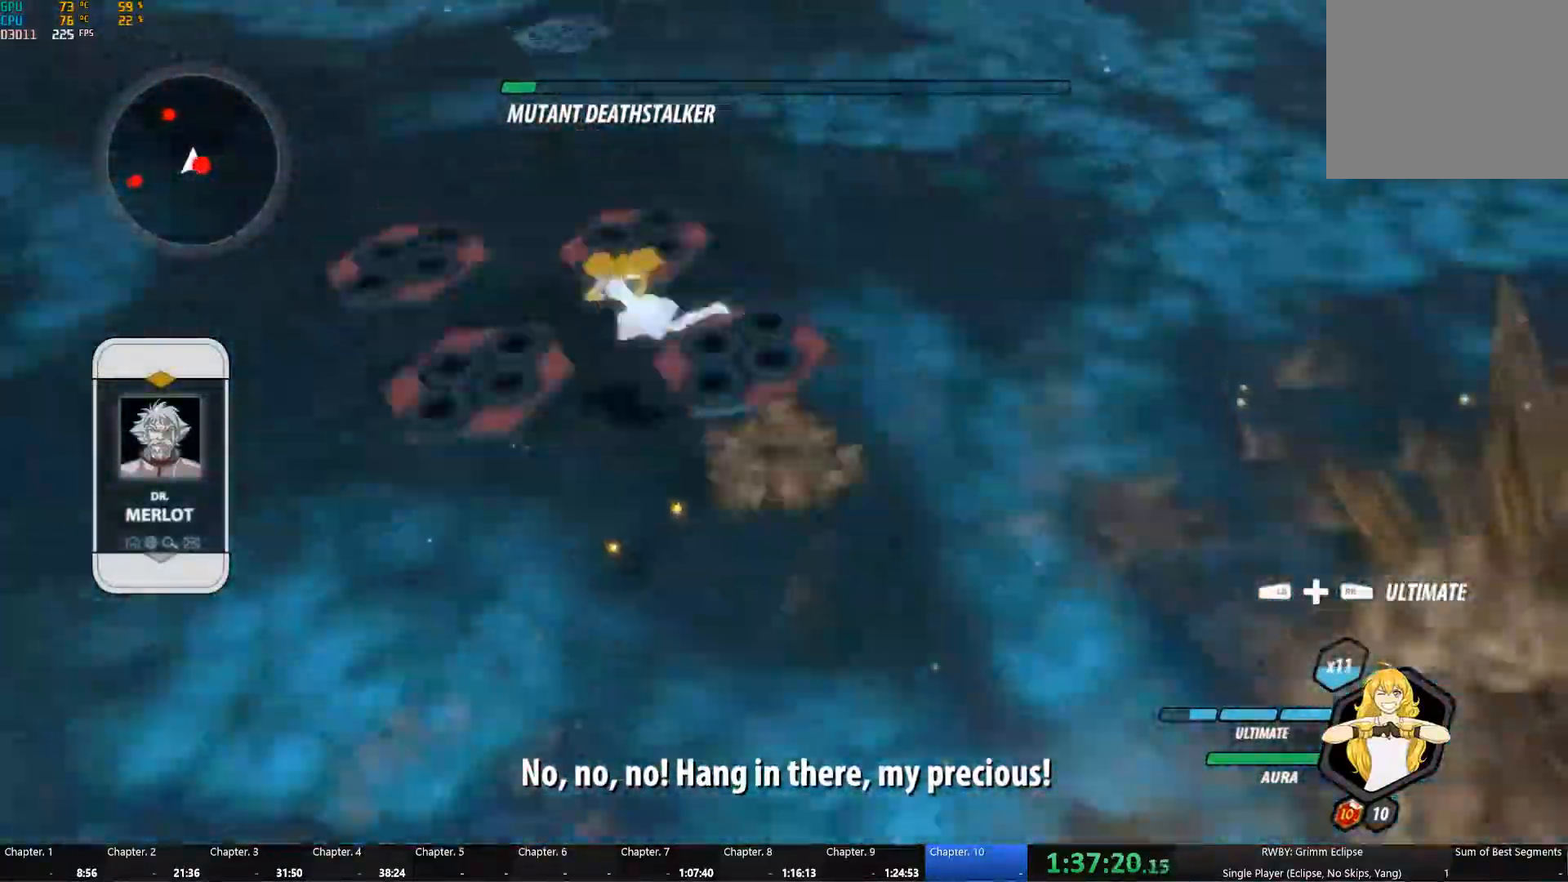
{"dt_ms": 500, "buttons": ["L1"], "left_stick": "down-left", "right_stick": "center", "events": [[50, "A", "up"], [50, "L1", "up"], [100, "L1", "down"], [183, "L1", "up"], [433, "L1", "down"]]}
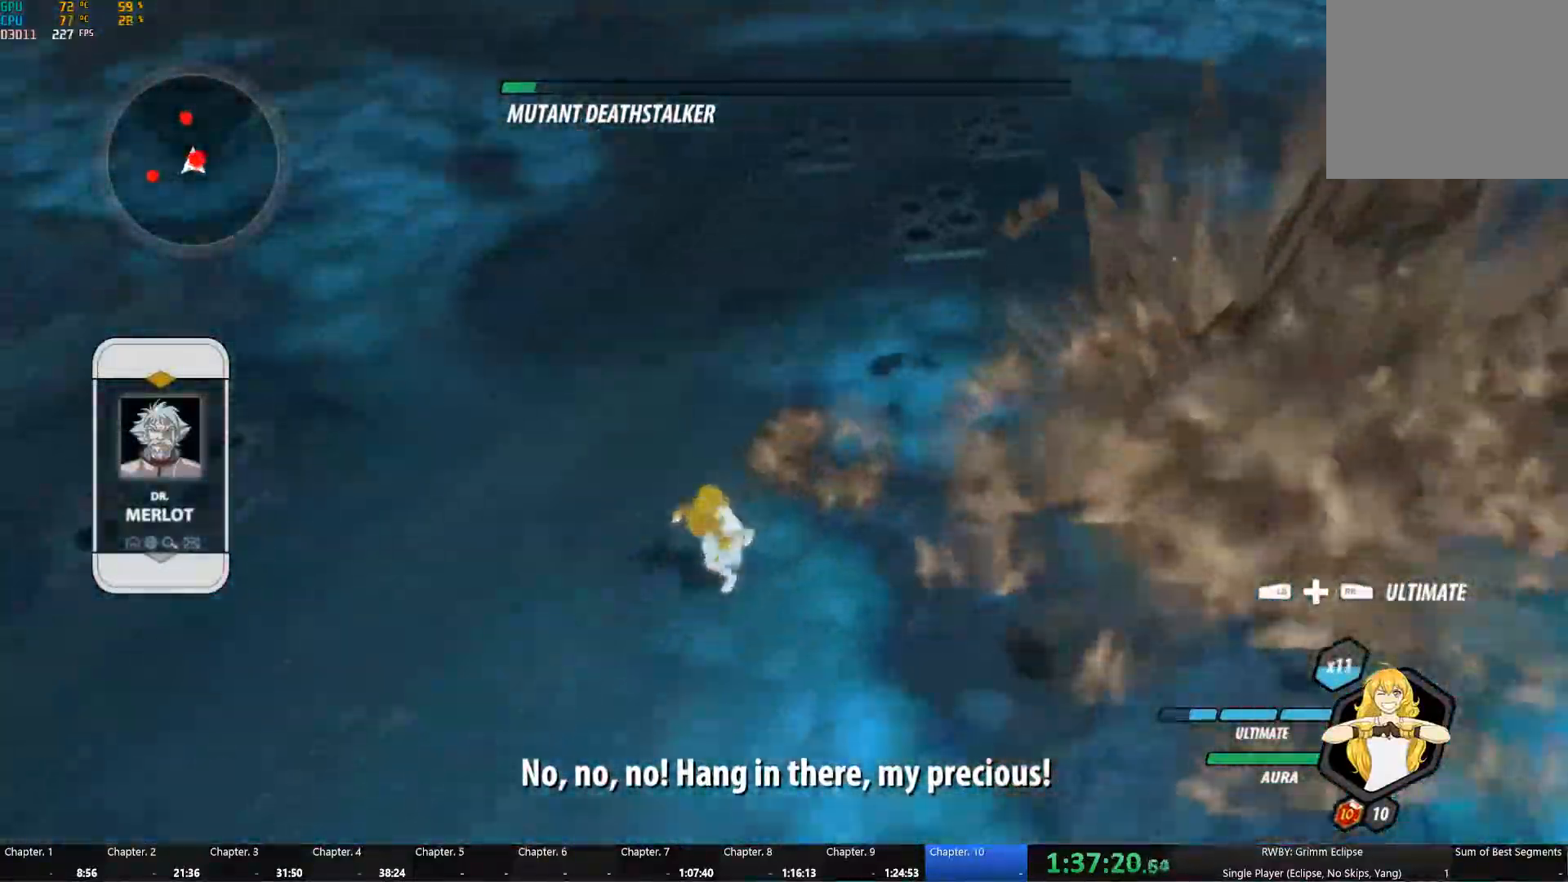
{"dt_ms": 500, "buttons": [], "left_stick": "down", "right_stick": "center", "events": [[16, "L1", "up"], [66, "L1", "down"], [66, "left_stick", "down"], [150, "L1", "up"], [216, "L1", "down"], [316, "L1", "up"]]}
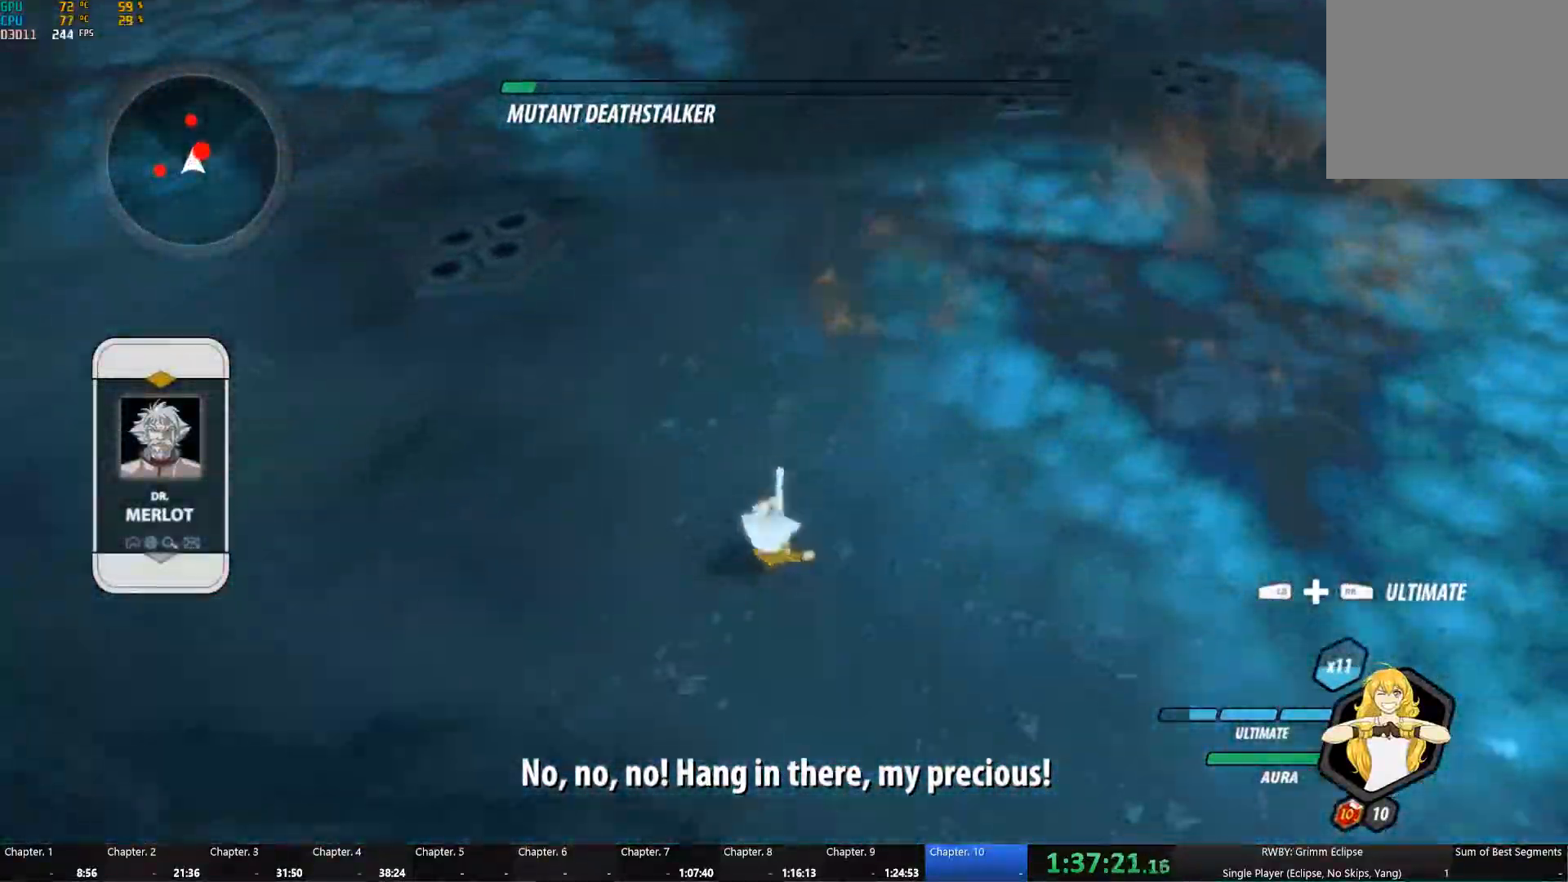
{"dt_ms": 500, "buttons": [], "left_stick": "center", "right_stick": "center", "events": [[16, "left_stick", "center"]]}
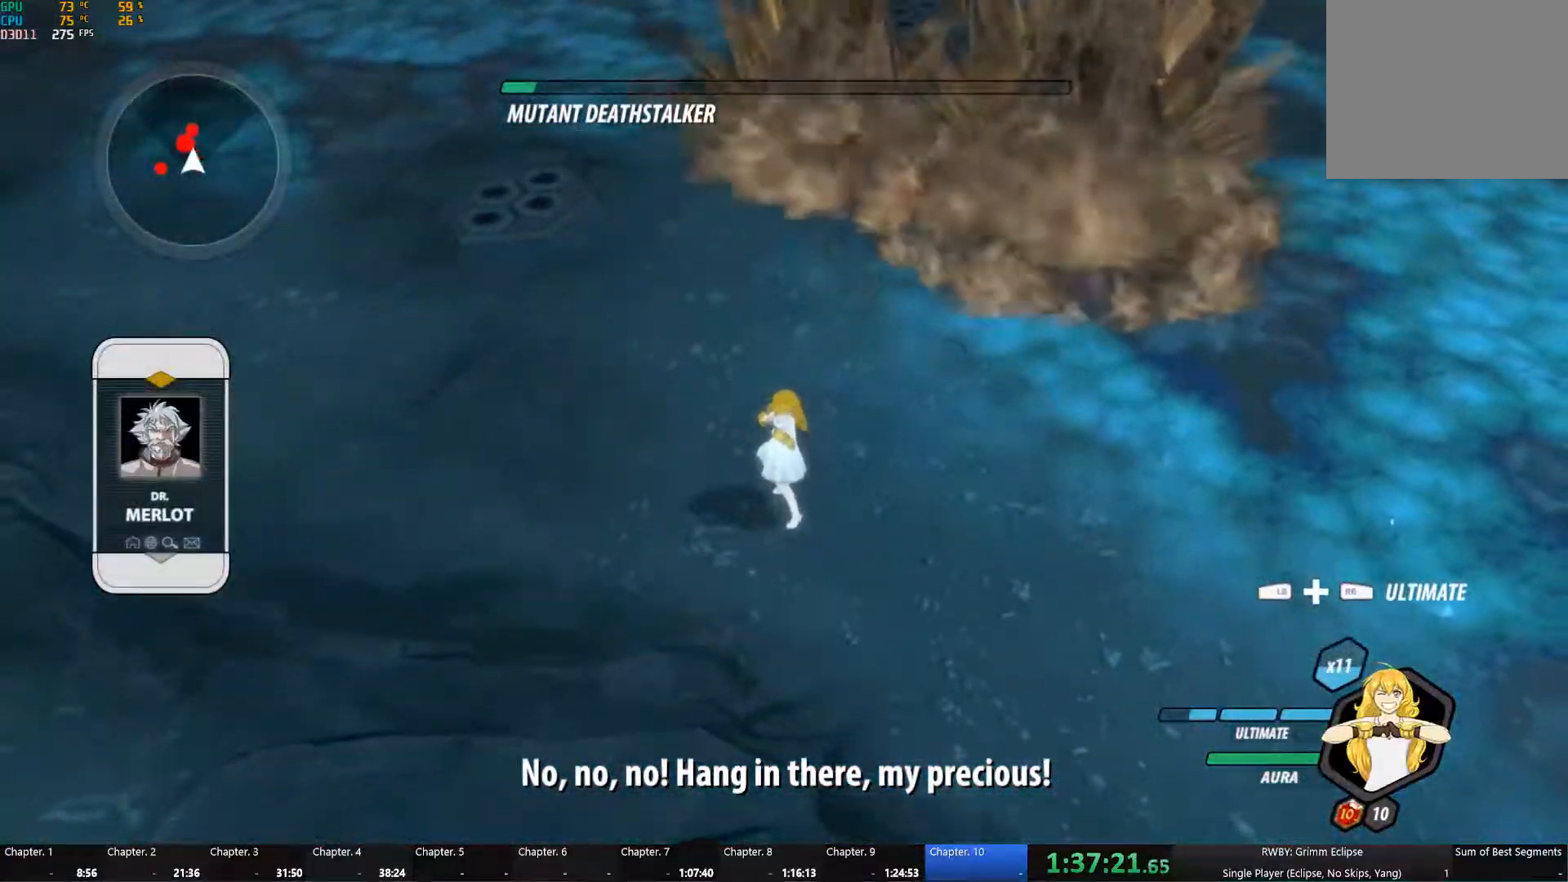
{"dt_ms": 500, "buttons": [], "left_stick": "center", "right_stick": "center", "events": []}
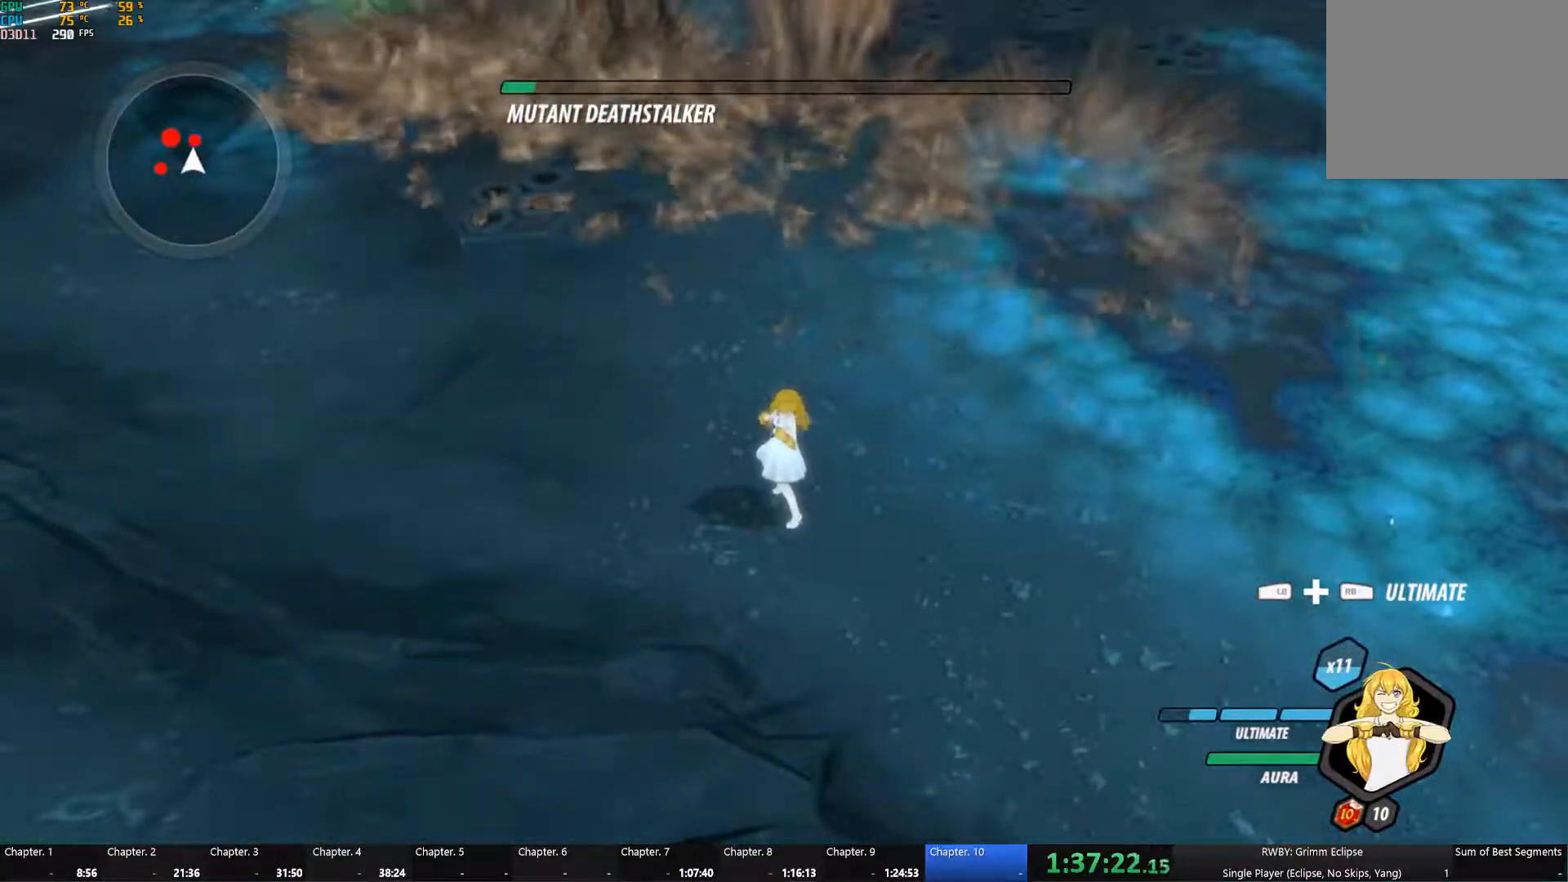
{"dt_ms": 500, "buttons": [], "left_stick": "center", "right_stick": "center", "events": []}
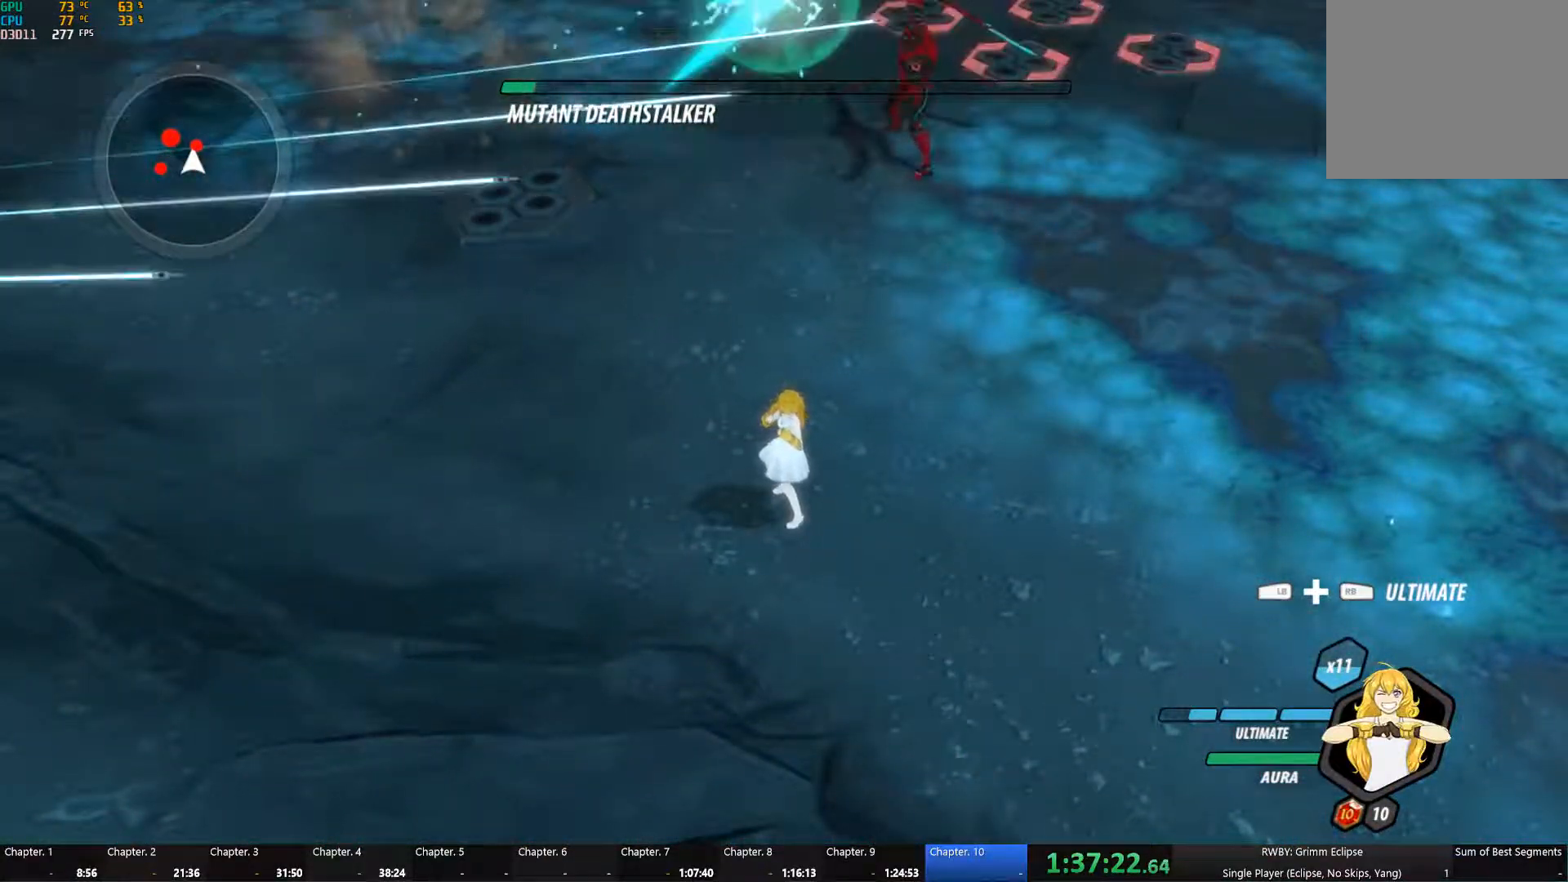
{"dt_ms": 500, "buttons": [], "left_stick": "center", "right_stick": "center", "events": [[216, "B", "down"], [316, "B", "up"]]}
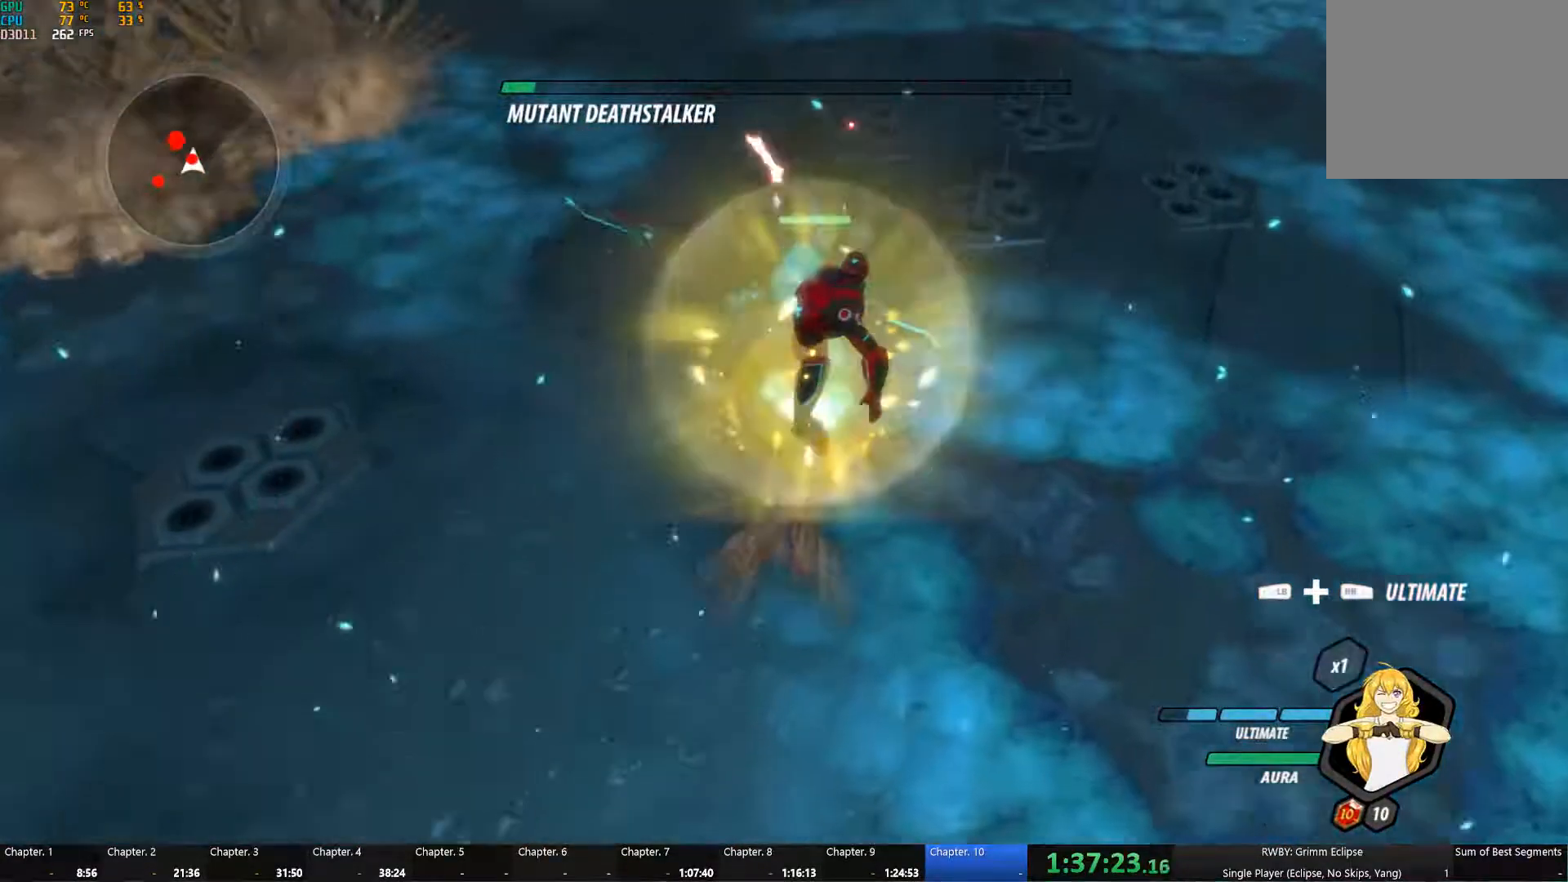
{"dt_ms": 500, "buttons": ["Y"], "left_stick": "up-right", "right_stick": "center", "events": [[250, "left_stick", "down"], [416, "Y", "down"], [483, "left_stick", "up-right"]]}